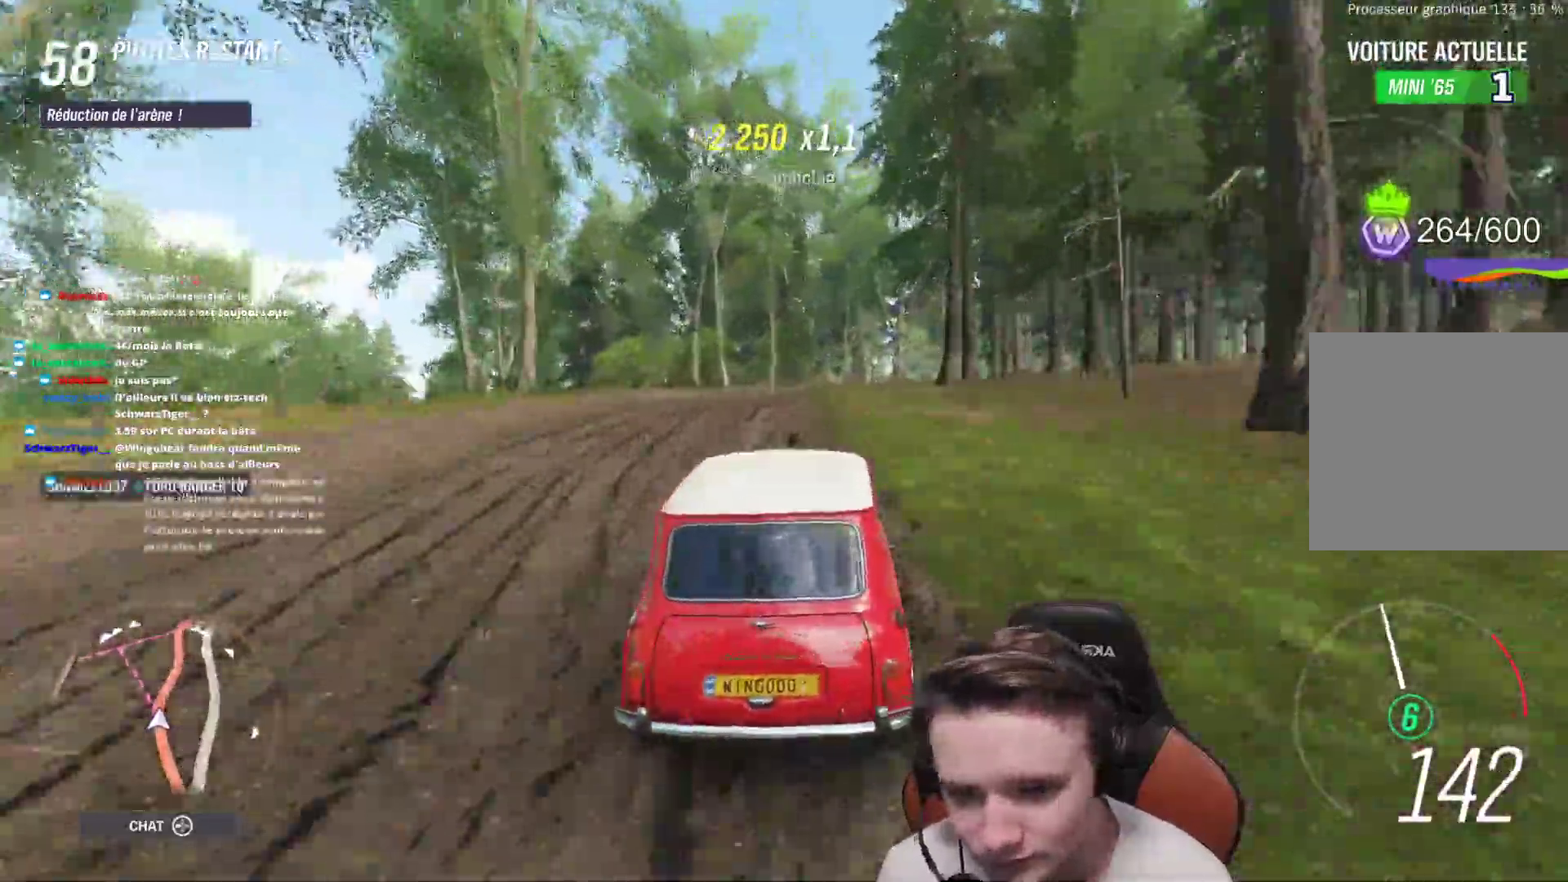
Gameplay with a controller (Xbox layout); each line is a JSON object with the inputs held at the frame after it. "events" lists button and stick changes between this image and that frame as [ms after this image, input, new state], when the widget could be followed in between. Not read: L3.
{"buttons": ["R2"], "left_stick": "right", "right_stick": "center", "events": [[383, "left_stick", "center"], [467, "left_stick", "right"]]}
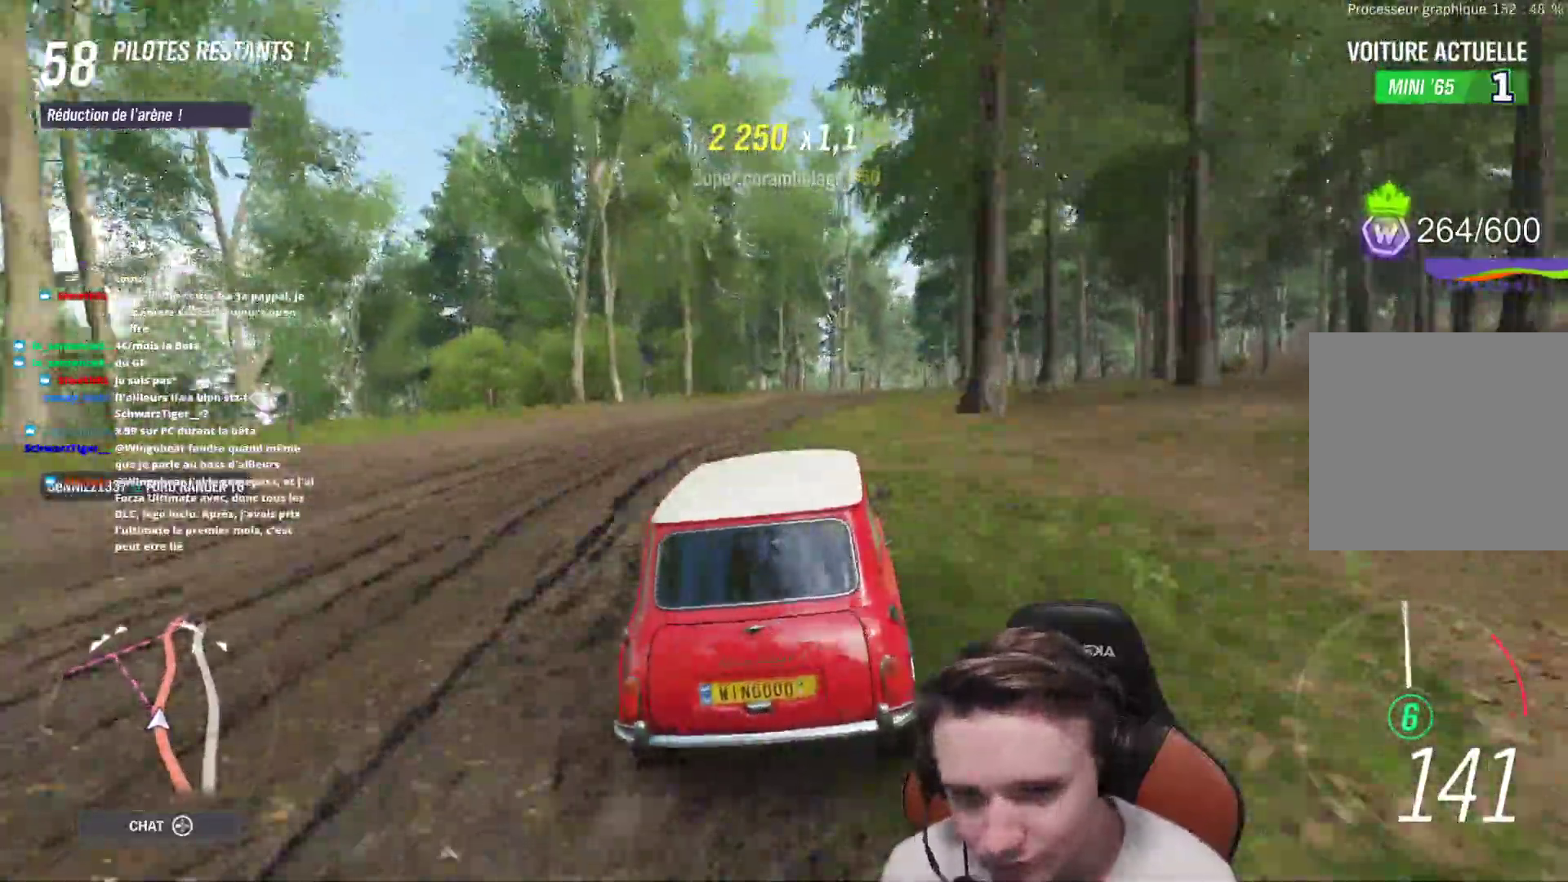
{"buttons": ["R2"], "left_stick": "right", "right_stick": "center", "events": [[350, "left_stick", "center"], [467, "left_stick", "right"]]}
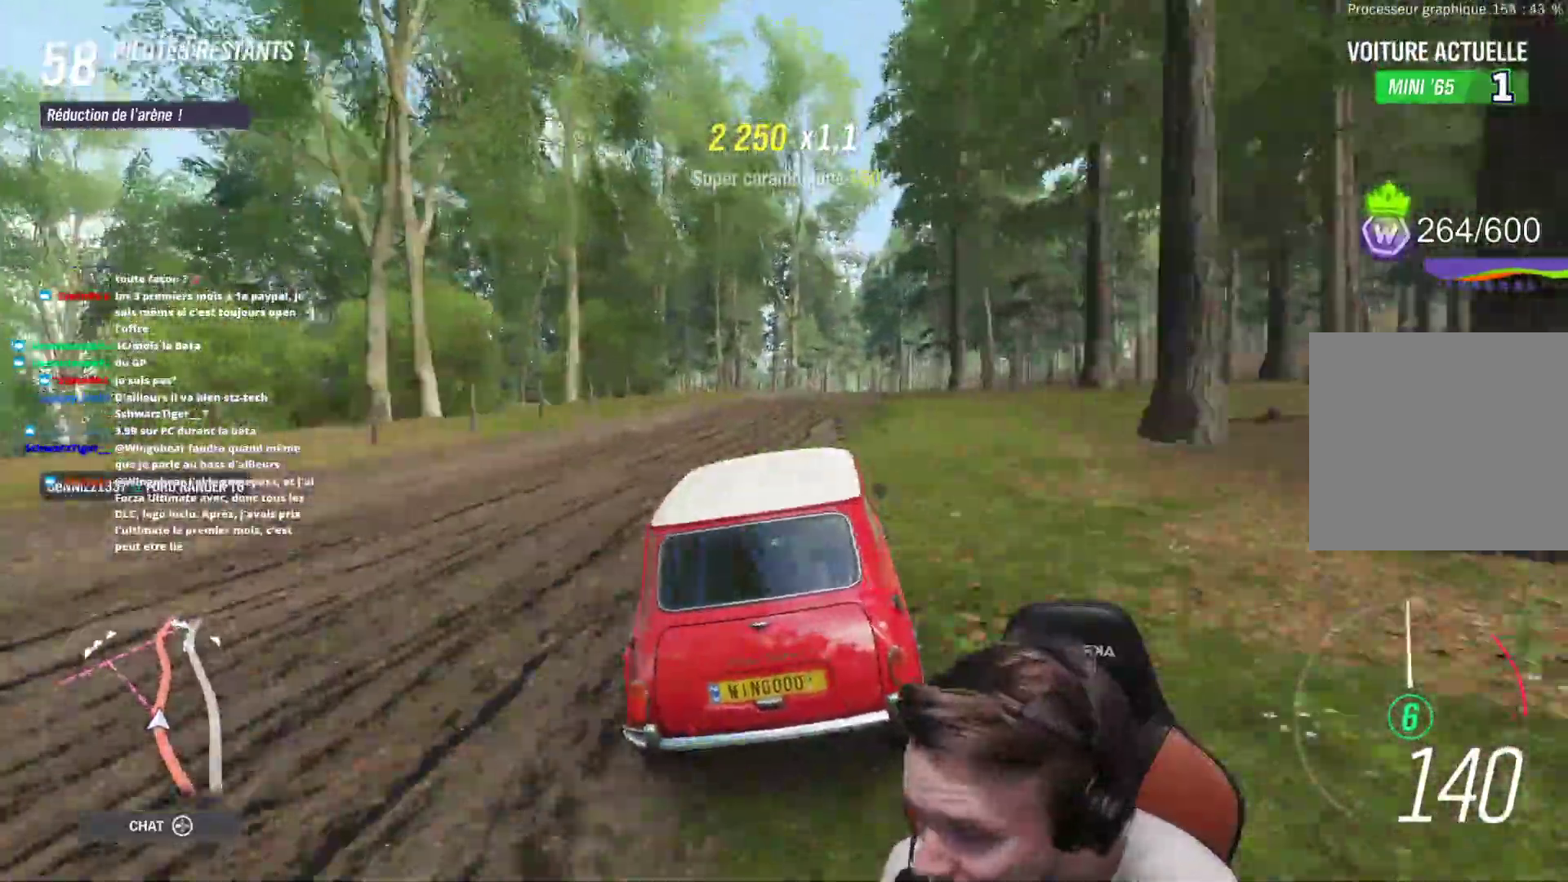
{"buttons": ["R2"], "left_stick": "right", "right_stick": "center", "events": [[333, "left_stick", "center"], [483, "left_stick", "right"]]}
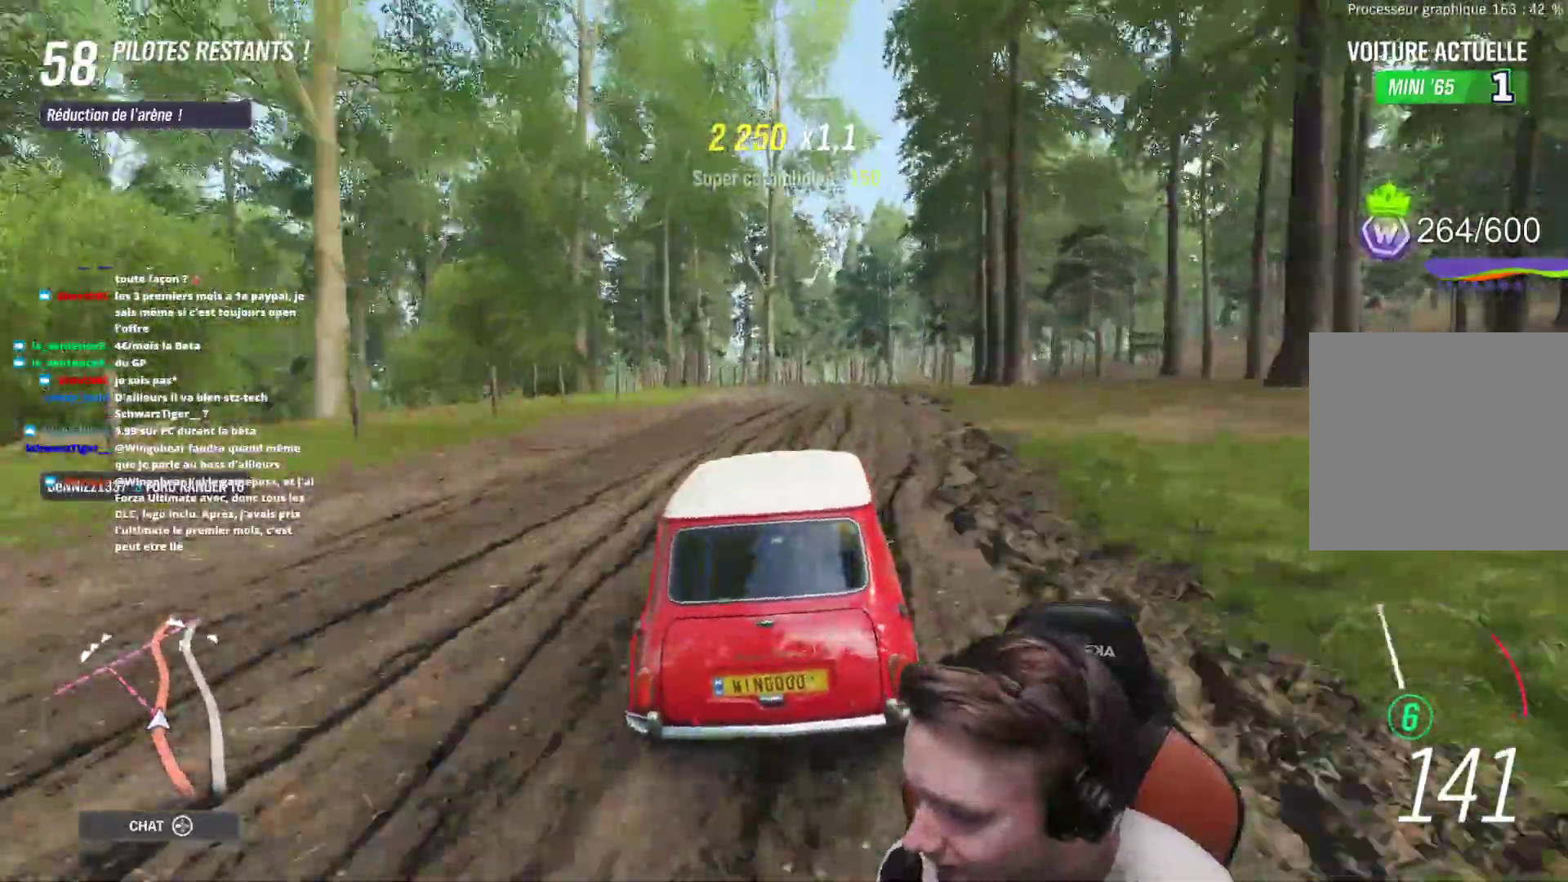
{"buttons": ["R2"], "left_stick": "center", "right_stick": "center", "events": [[133, "left_stick", "center"], [250, "left_stick", "right"], [367, "left_stick", "center"]]}
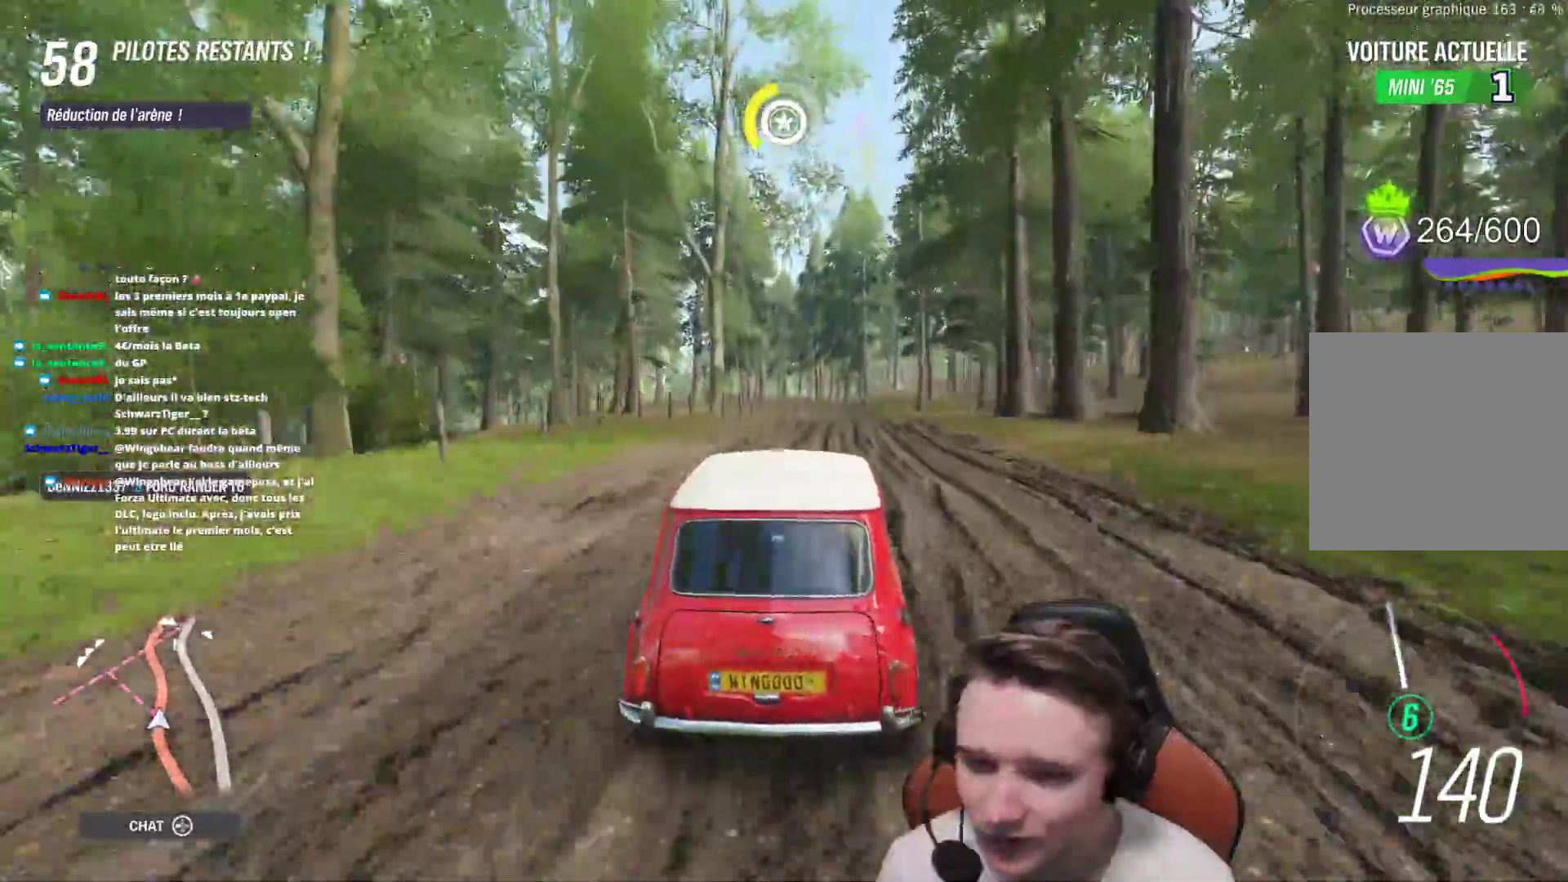
{"buttons": ["R2"], "left_stick": "center", "right_stick": "center", "events": [[83, "left_stick", "right"], [350, "left_stick", "center"]]}
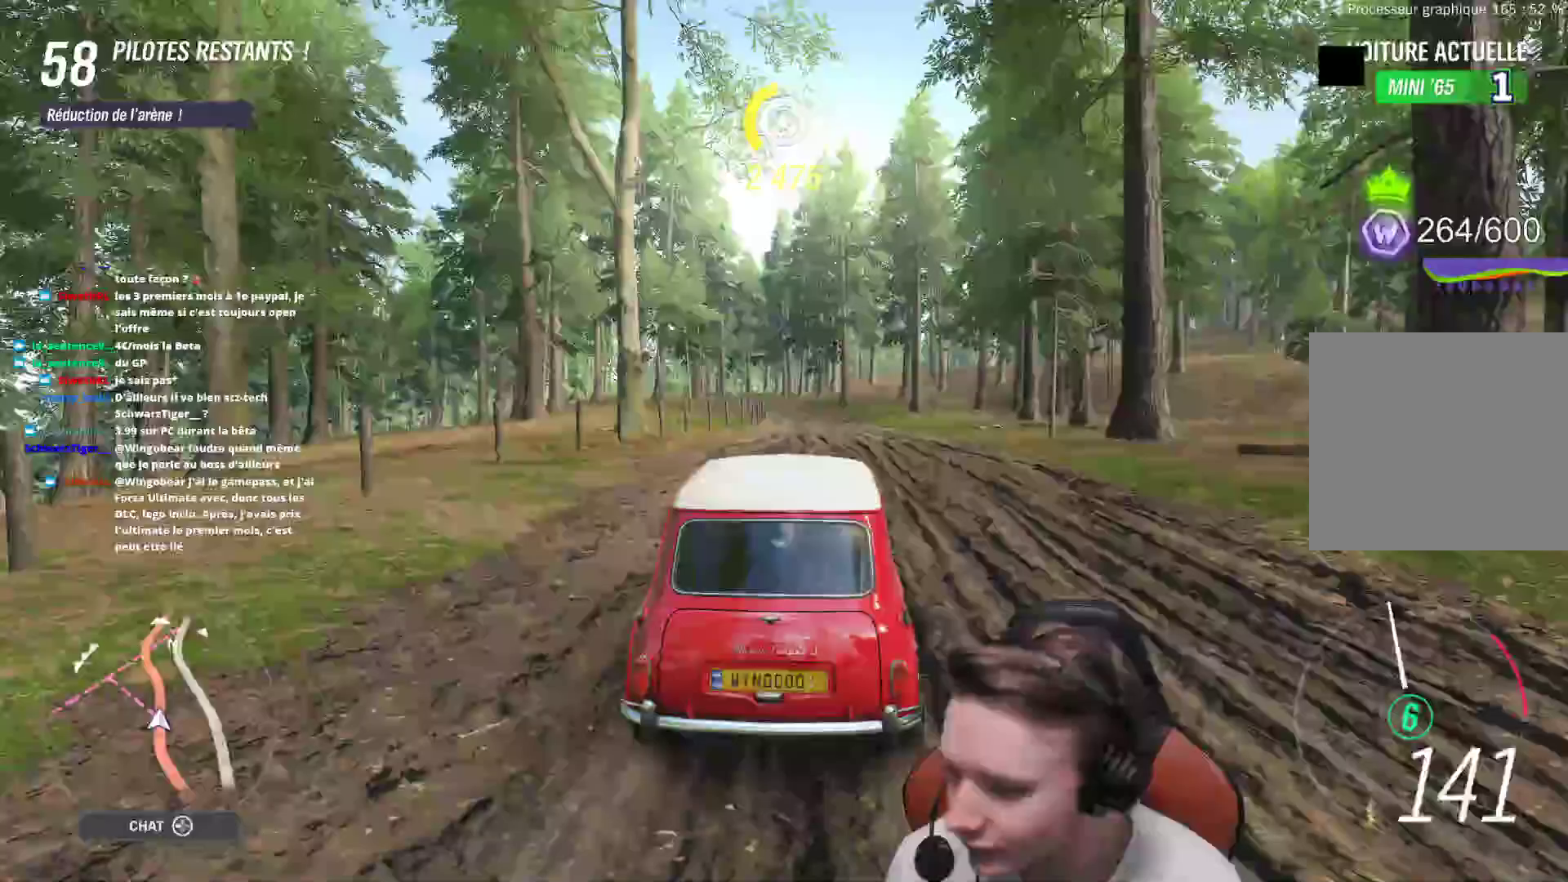
{"buttons": ["R2"], "left_stick": "center", "right_stick": "center", "events": []}
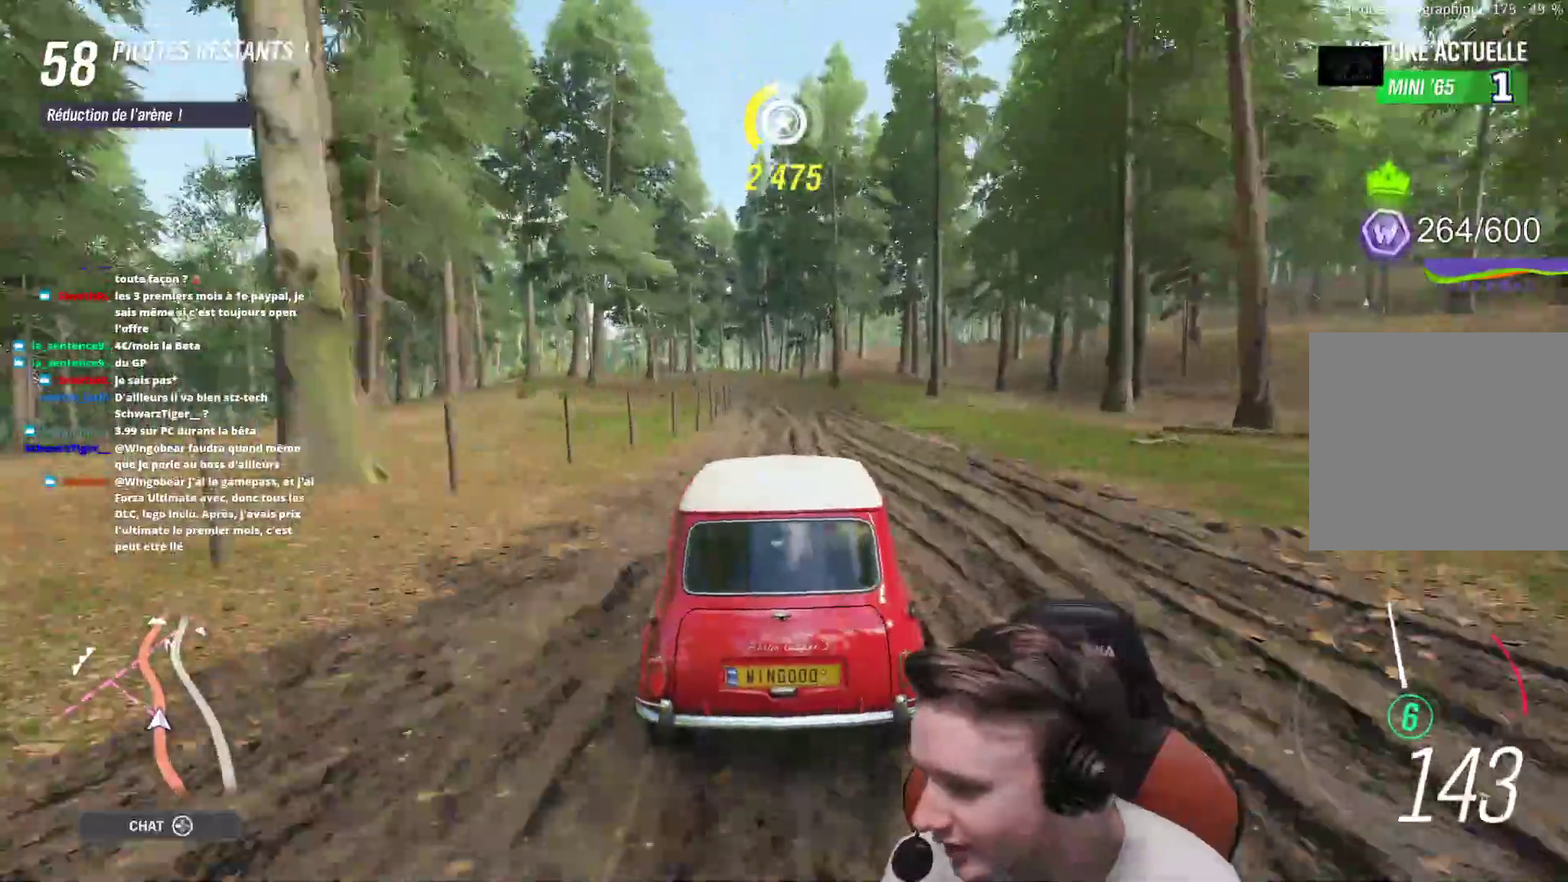
{"buttons": ["R2"], "left_stick": "left", "right_stick": "center", "events": [[250, "left_stick", "left"]]}
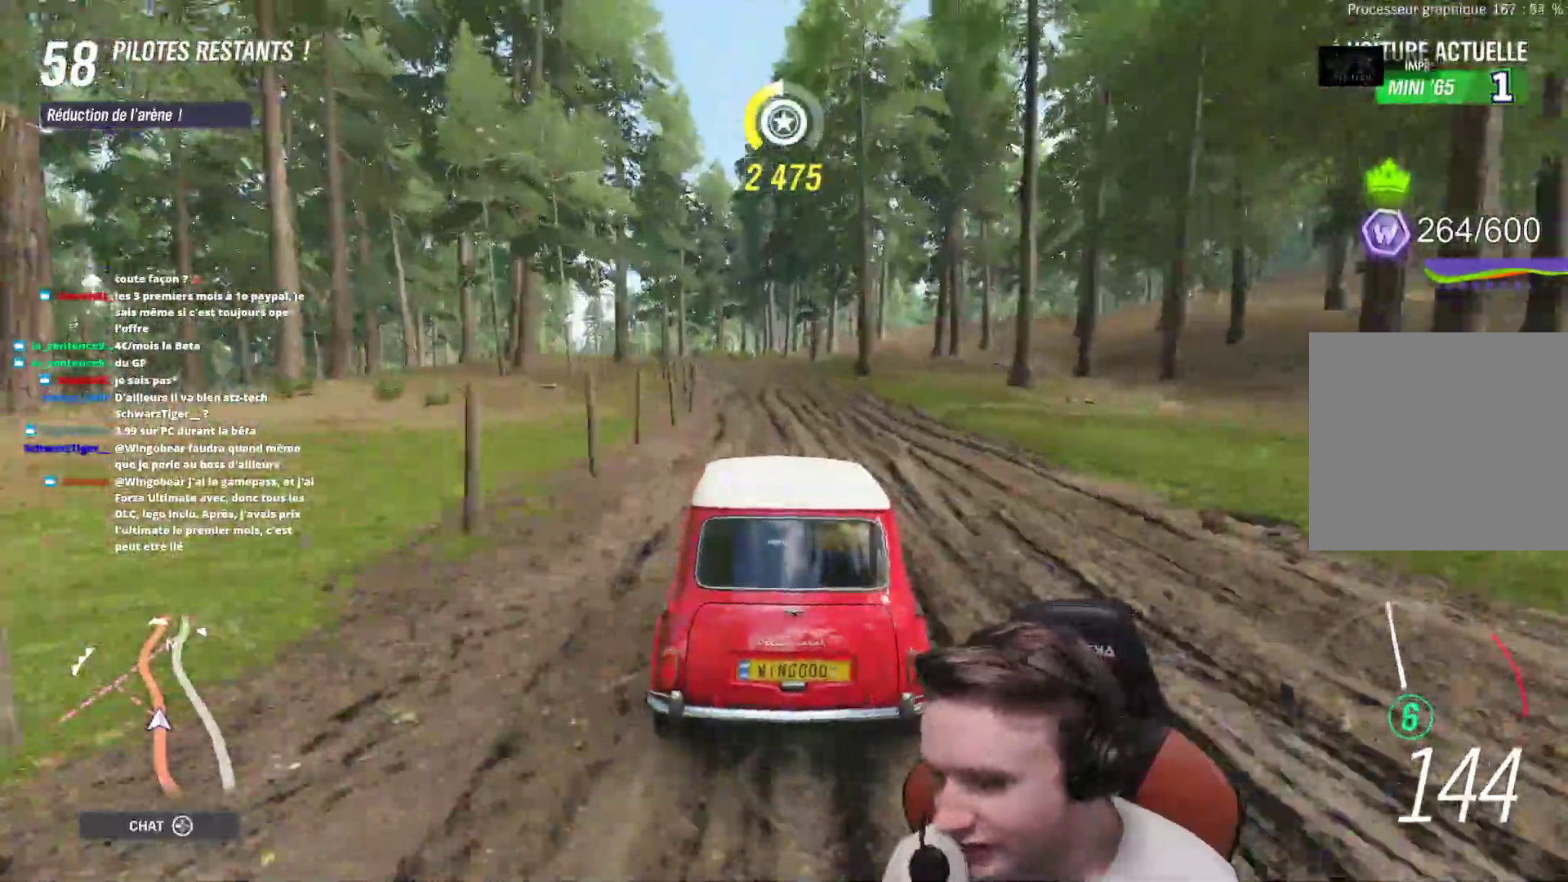
{"buttons": ["R2"], "left_stick": "center", "right_stick": "center", "events": [[117, "left_stick", "center"], [283, "left_stick", "left"], [467, "left_stick", "center"]]}
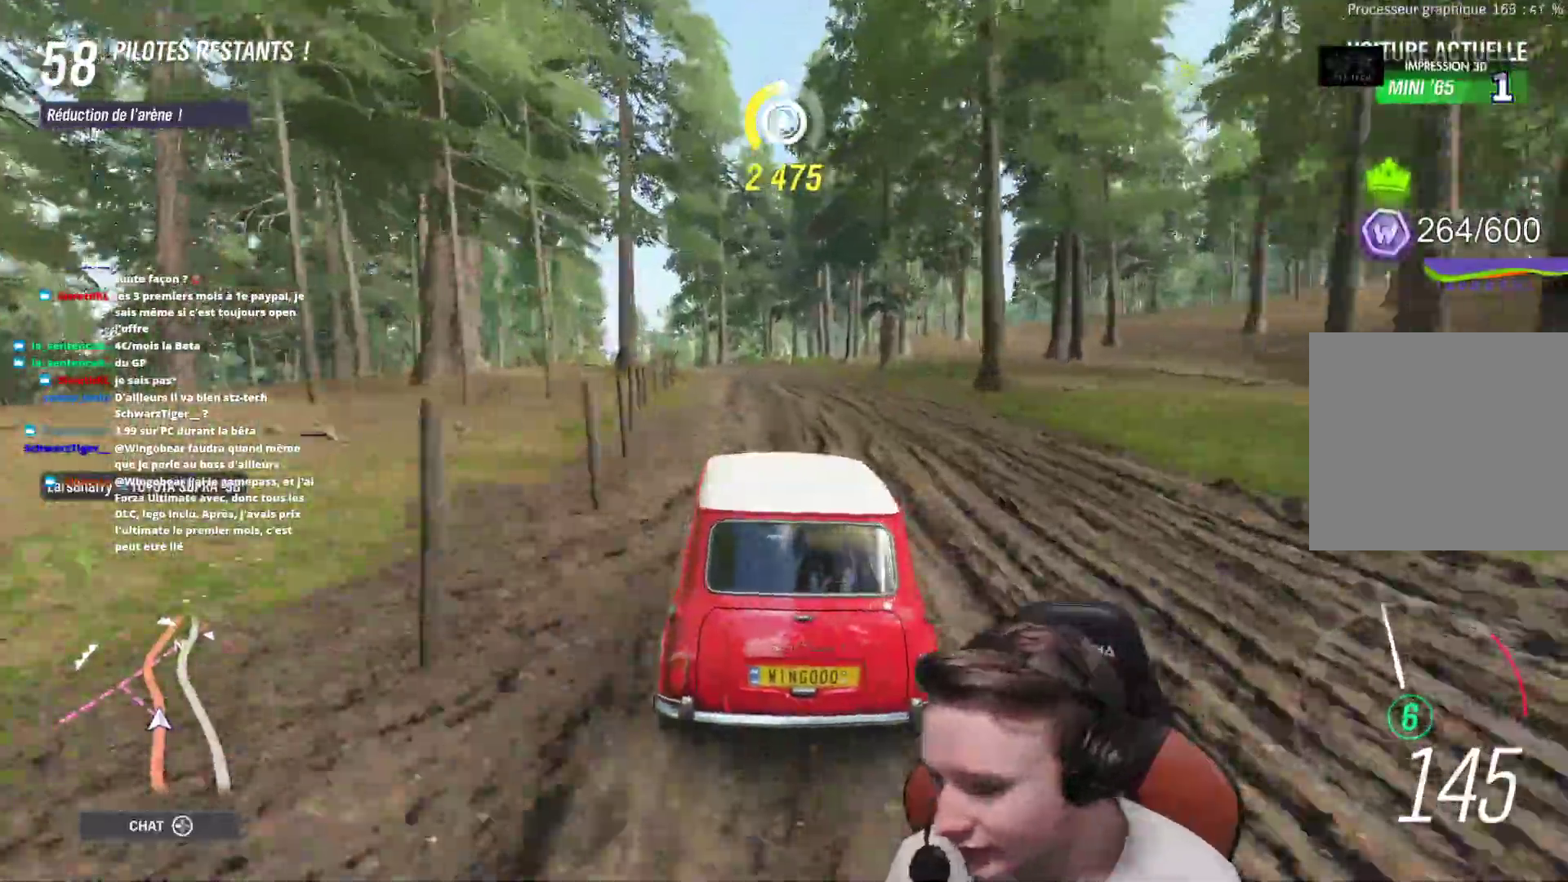
{"buttons": ["R2"], "left_stick": "center", "right_stick": "center", "events": [[83, "left_stick", "left"], [217, "left_stick", "center"], [283, "left_stick", "left"], [417, "left_stick", "center"]]}
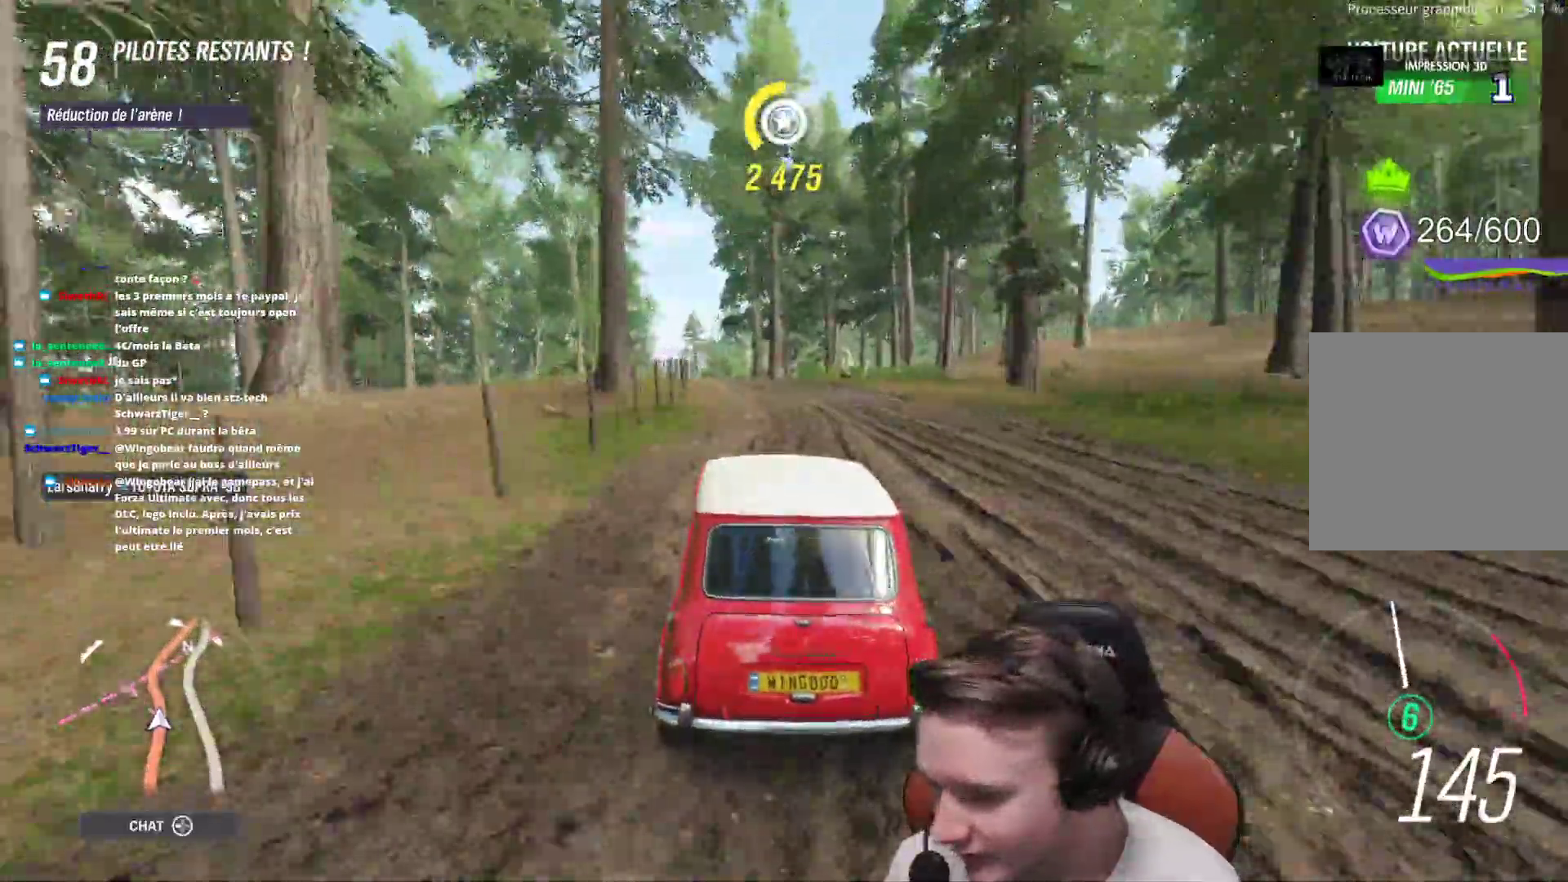
{"buttons": ["R2"], "left_stick": "up-left", "right_stick": "center", "events": [[33, "left_stick", "up-left"], [150, "left_stick", "center"], [250, "left_stick", "up-left"], [367, "left_stick", "center"], [433, "left_stick", "up-left"]]}
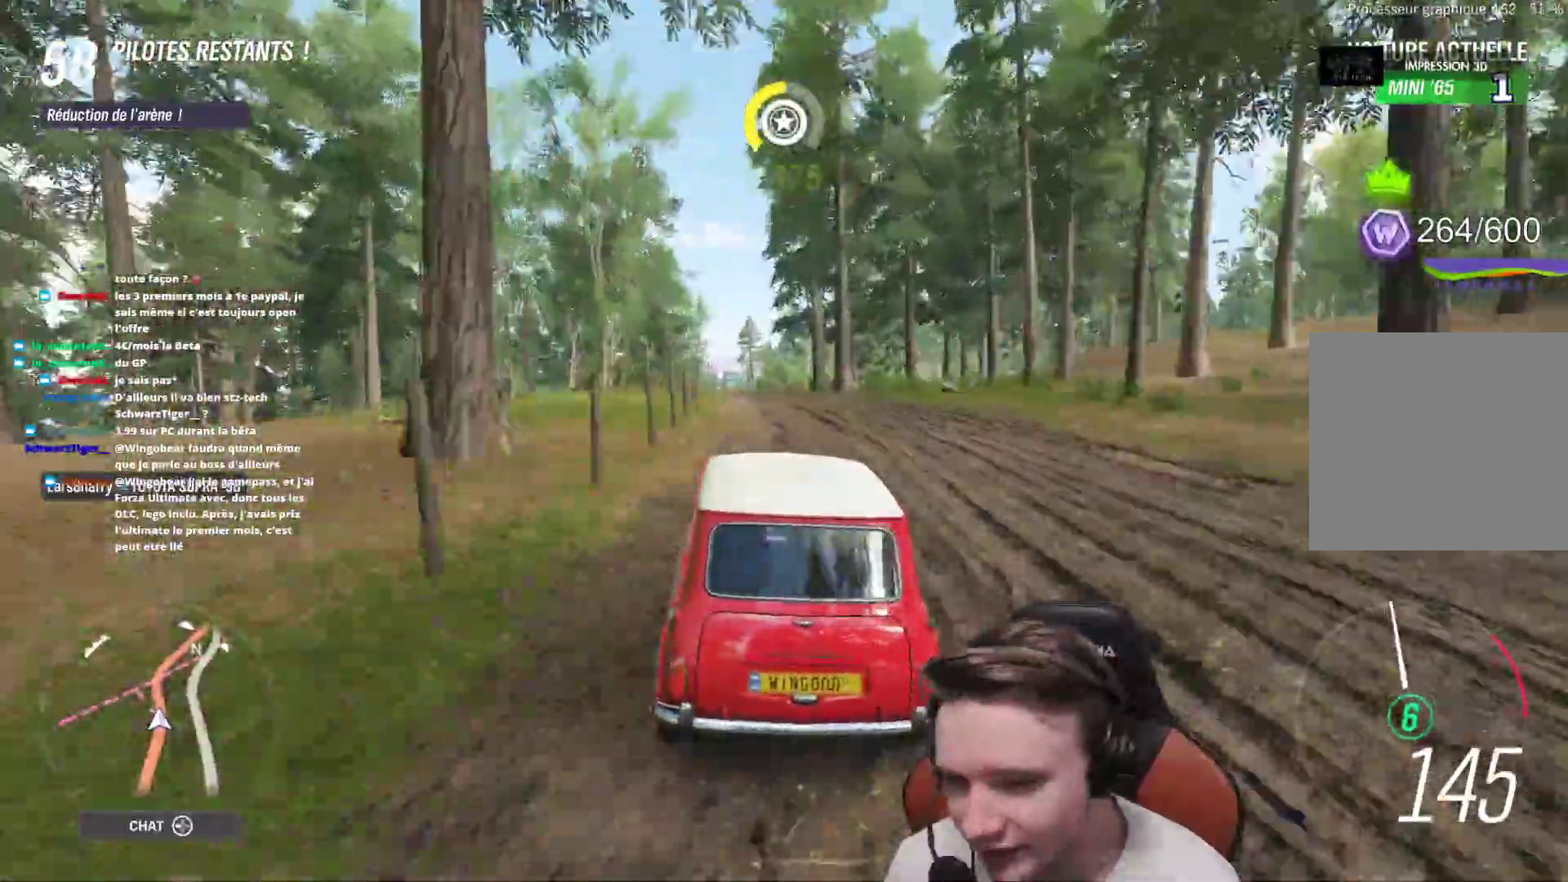
{"buttons": ["R2"], "left_stick": "up-left", "right_stick": "center", "events": [[250, "left_stick", "center"], [367, "left_stick", "up-left"]]}
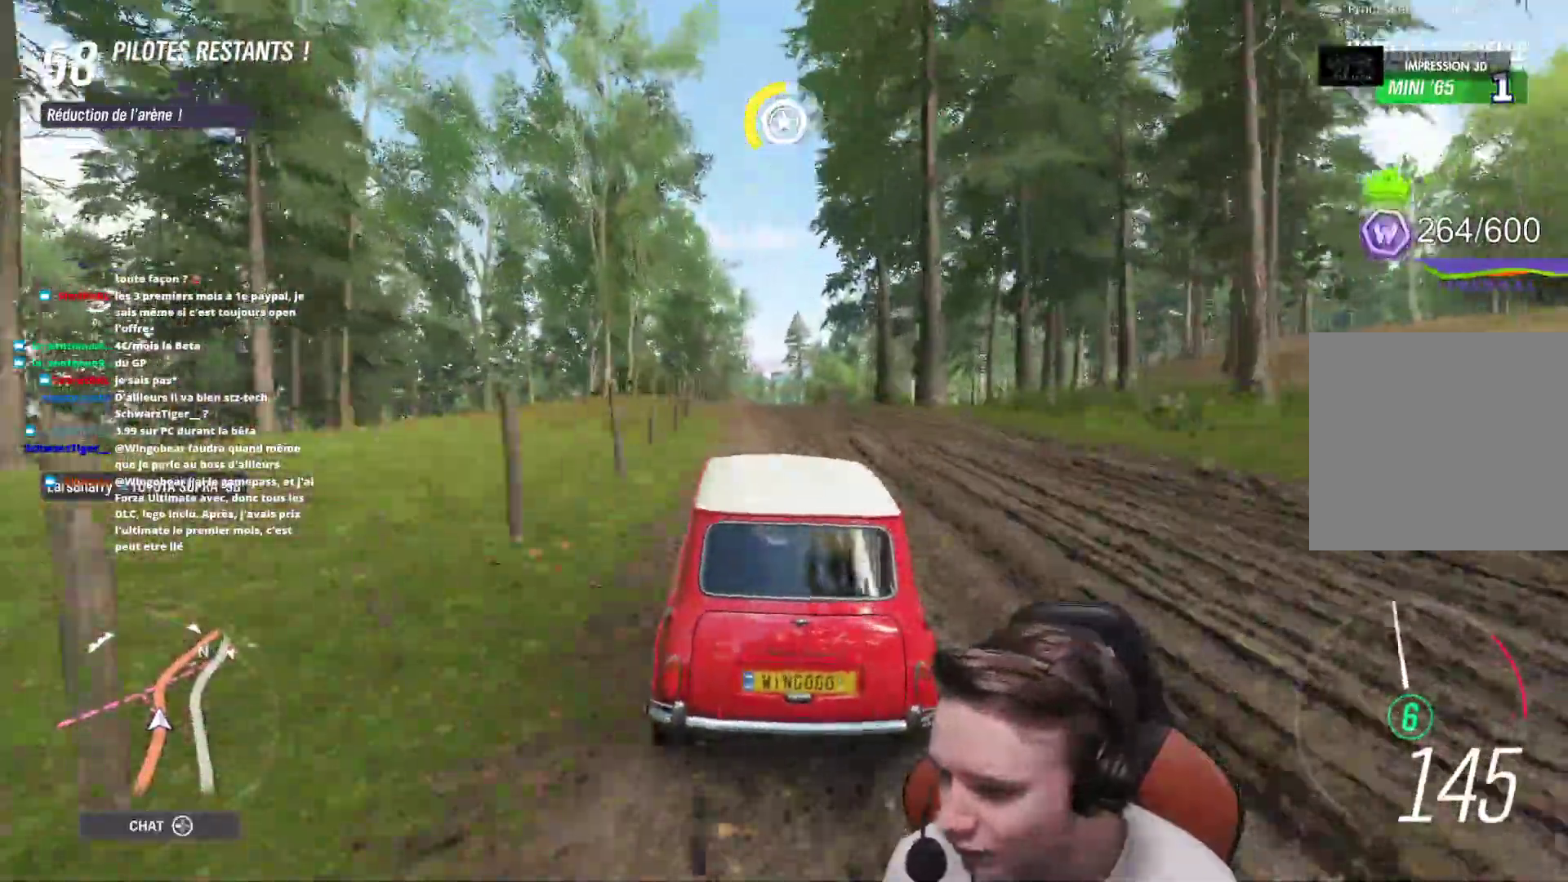
{"buttons": ["R2"], "left_stick": "center", "right_stick": "center", "events": [[17, "left_stick", "center"], [167, "left_stick", "up-left"], [333, "left_stick", "center"]]}
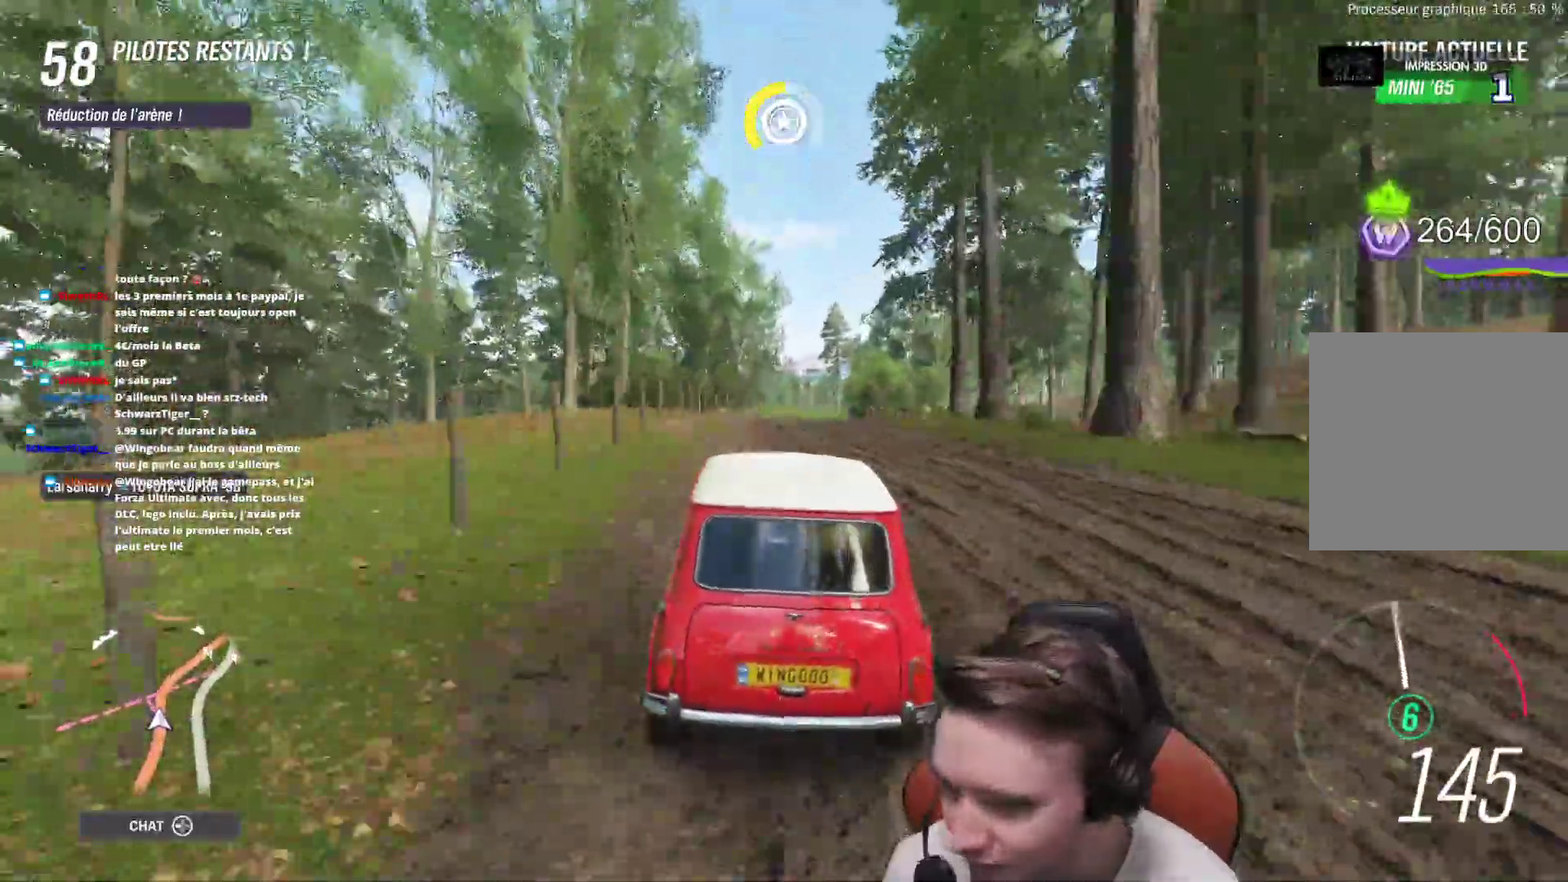
{"buttons": ["R2"], "left_stick": "right", "right_stick": "center", "events": [[300, "left_stick", "right"]]}
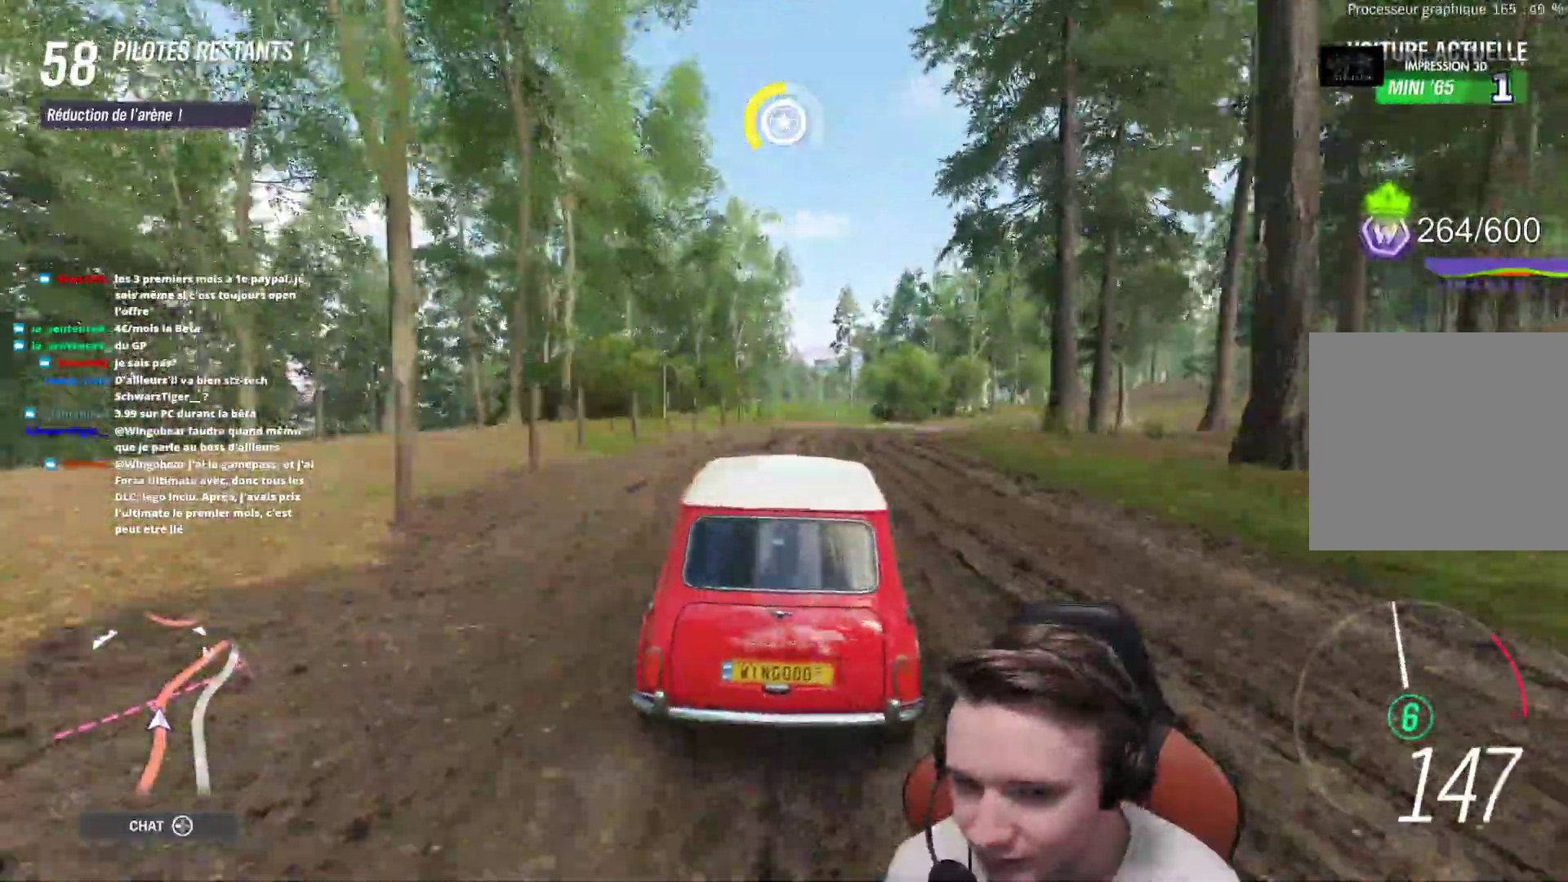
{"buttons": [], "left_stick": "right", "right_stick": "center", "events": [[33, "R2", "up"], [233, "left_stick", "center"], [317, "left_stick", "right"]]}
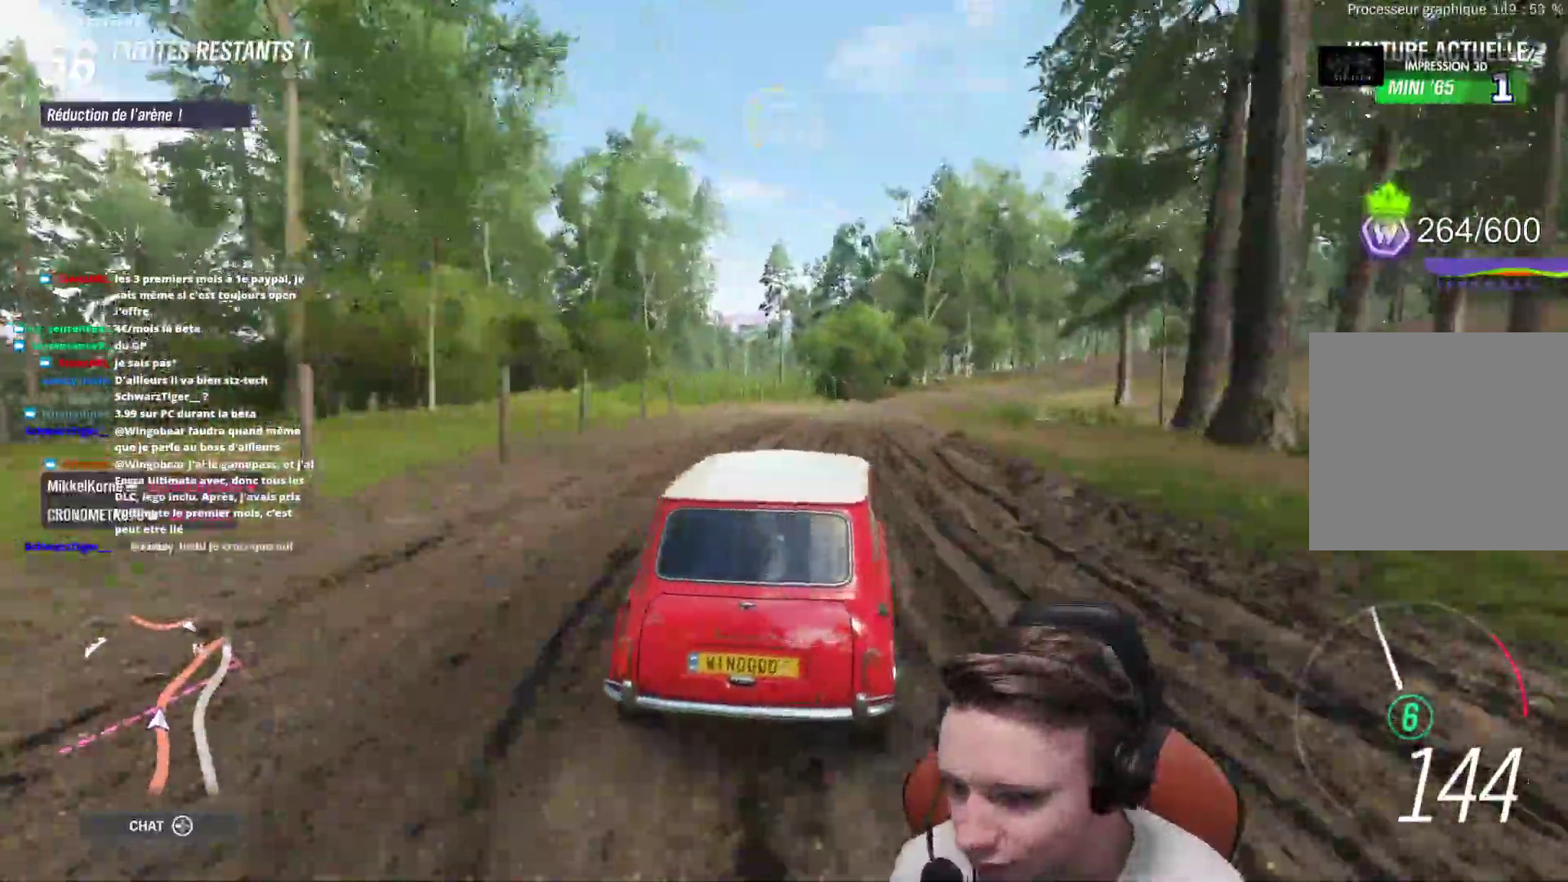
{"buttons": [], "left_stick": "right", "right_stick": "center", "events": [[333, "left_stick", "center"], [383, "left_stick", "right"]]}
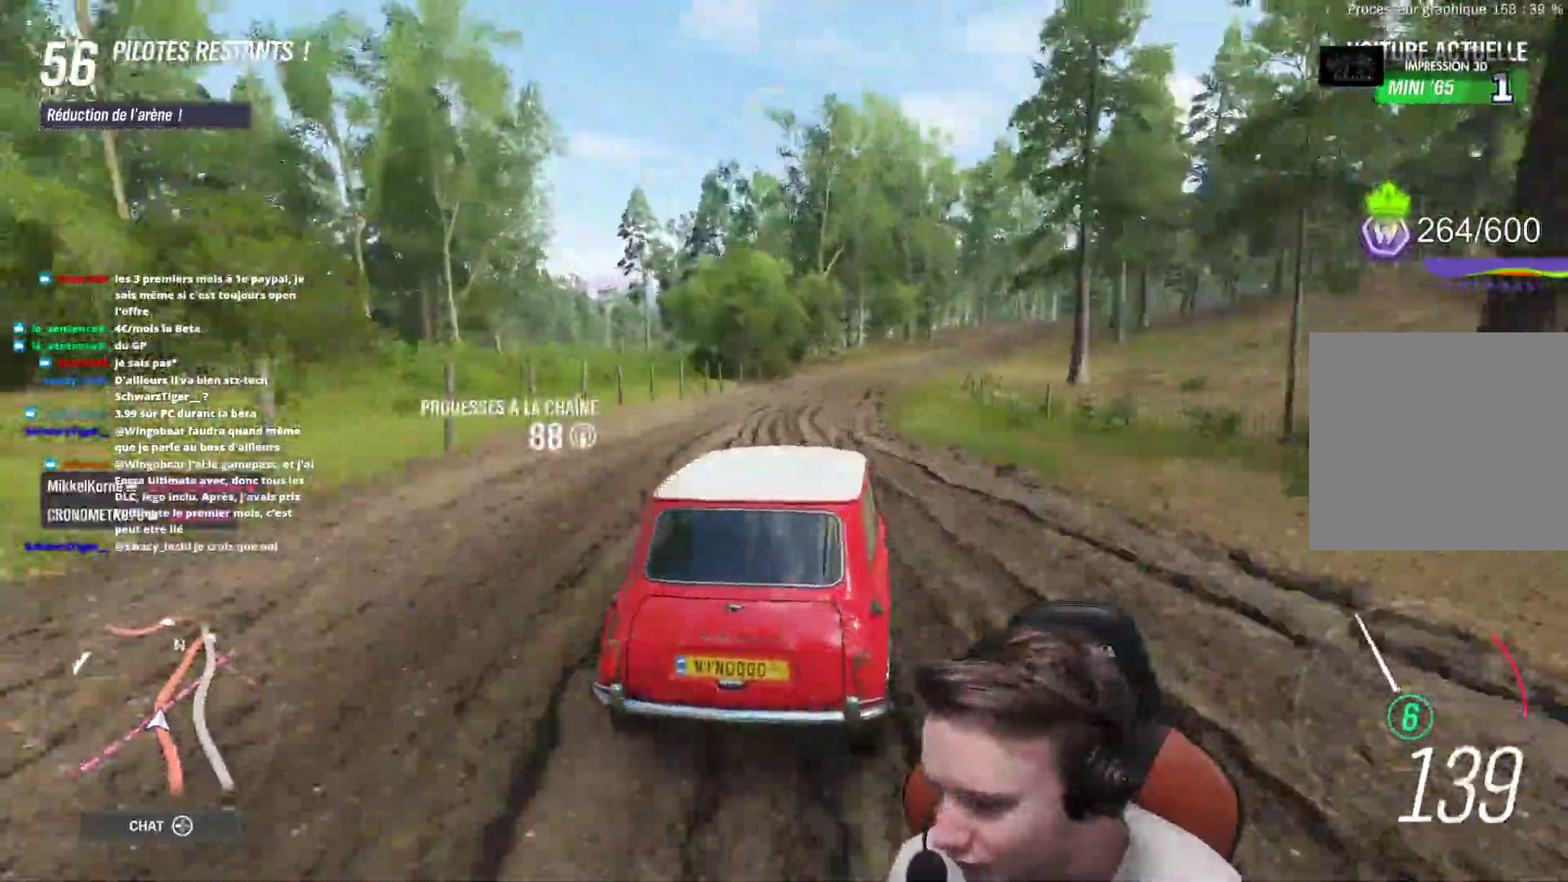
{"buttons": ["R2"], "left_stick": "right", "right_stick": "center", "events": [[33, "R2", "down"]]}
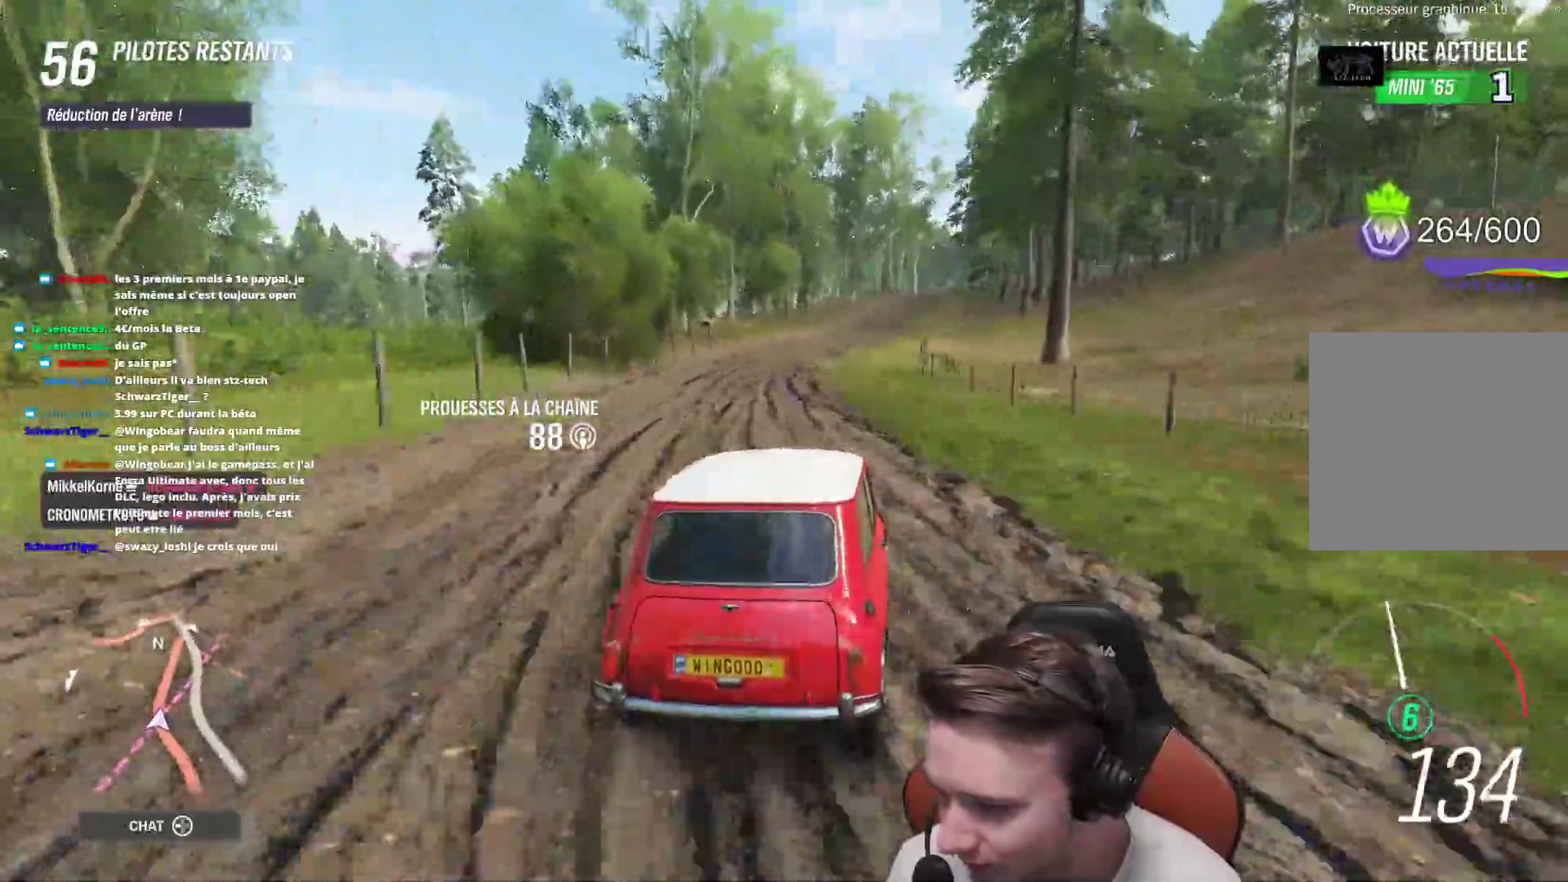
{"buttons": ["R2"], "left_stick": "right", "right_stick": "center", "events": []}
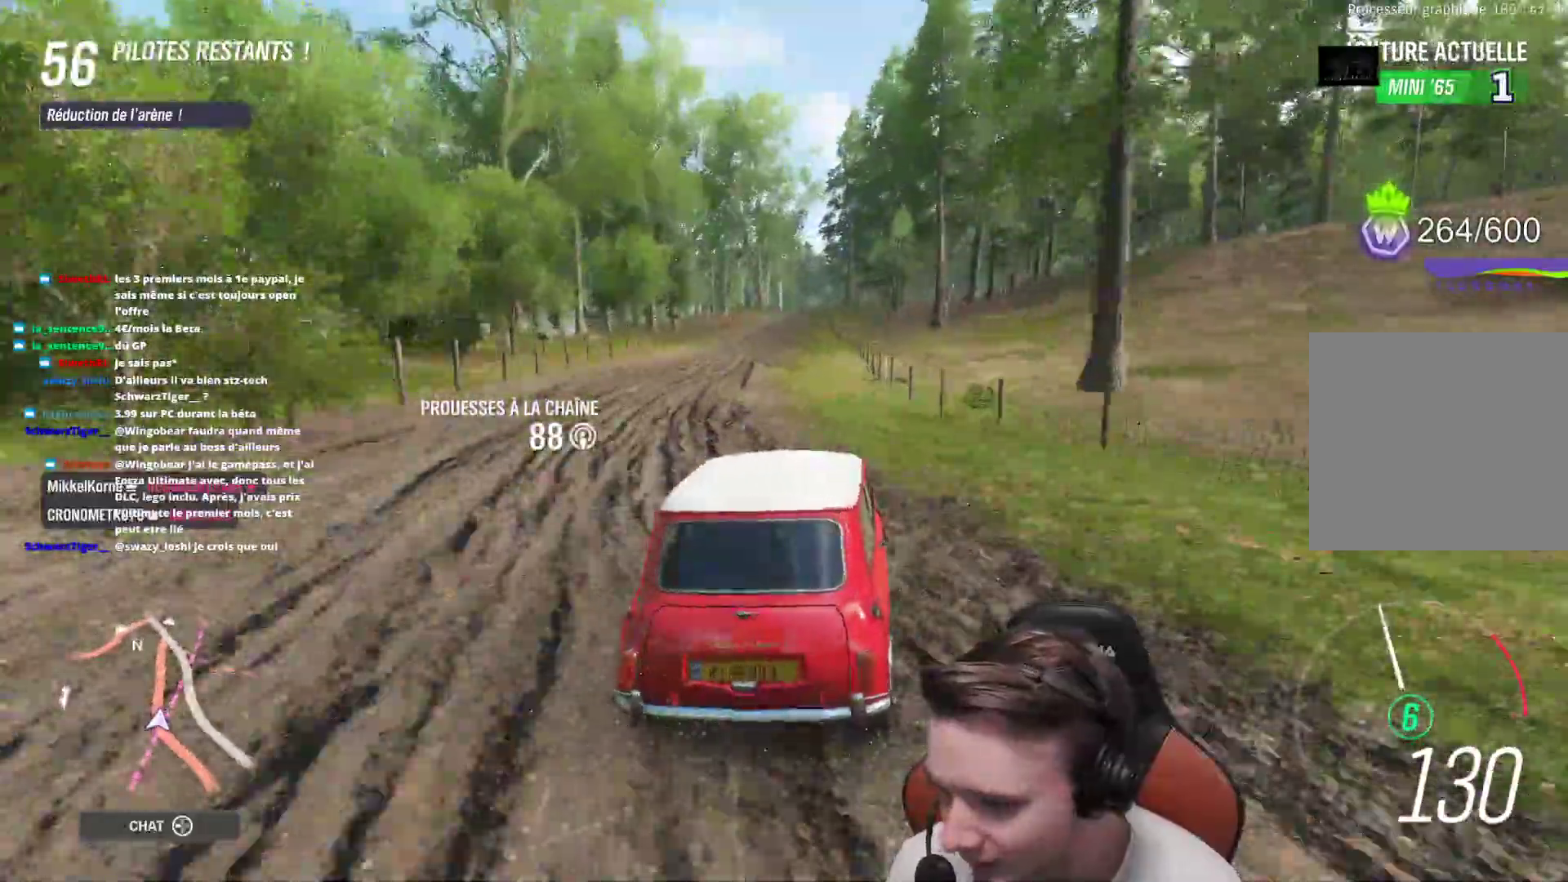
{"buttons": ["R2"], "left_stick": "up-left", "right_stick": "center", "events": [[250, "left_stick", "center"], [433, "left_stick", "up-left"]]}
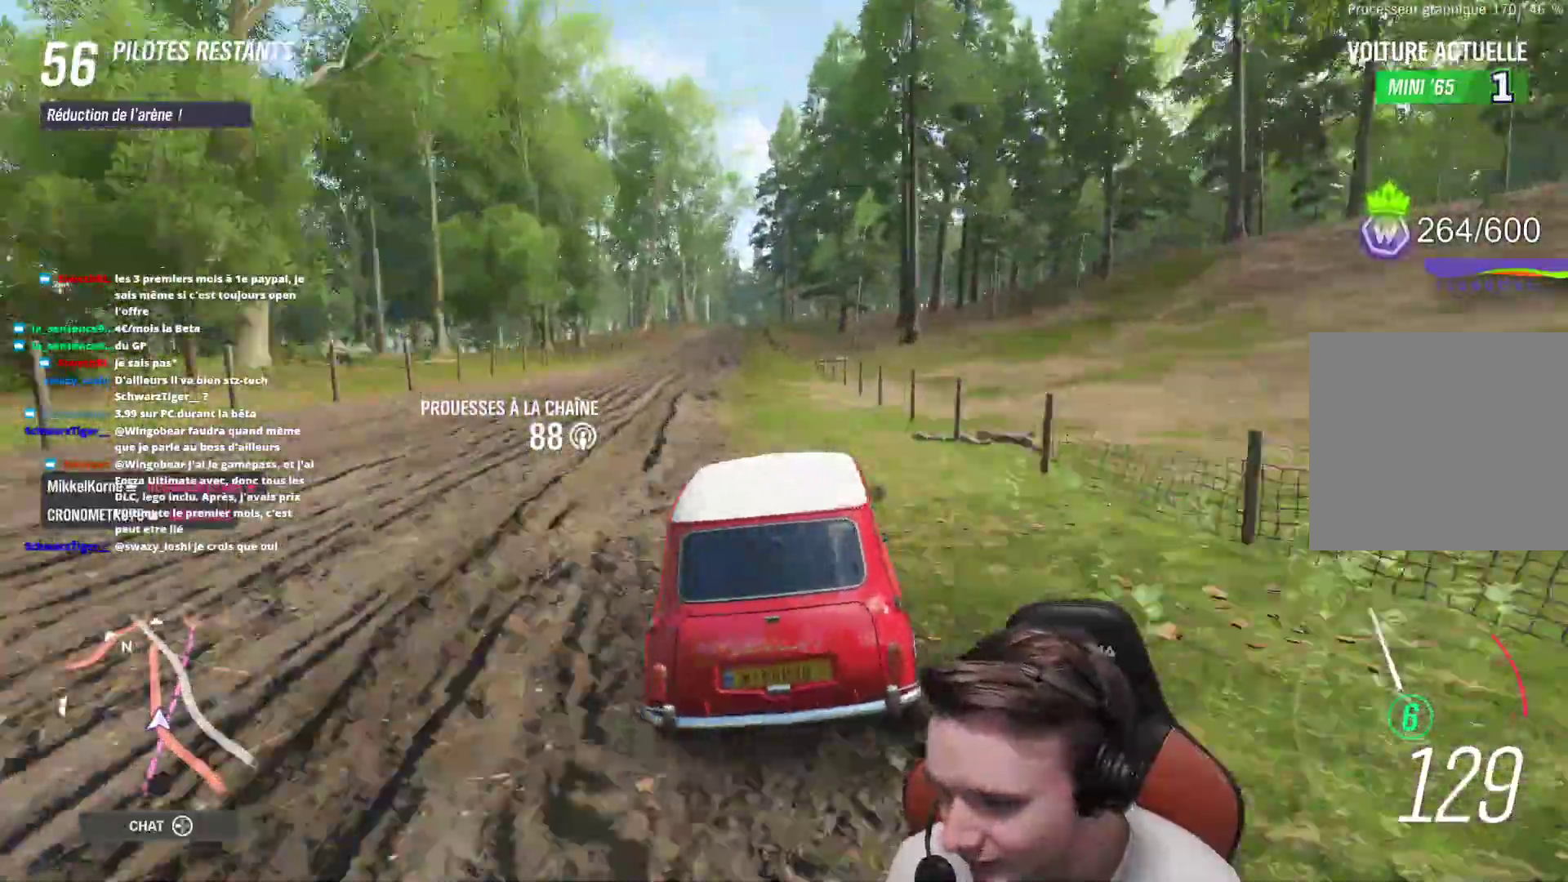
{"buttons": ["R2"], "left_stick": "center", "right_stick": "center", "events": [[83, "left_stick", "center"]]}
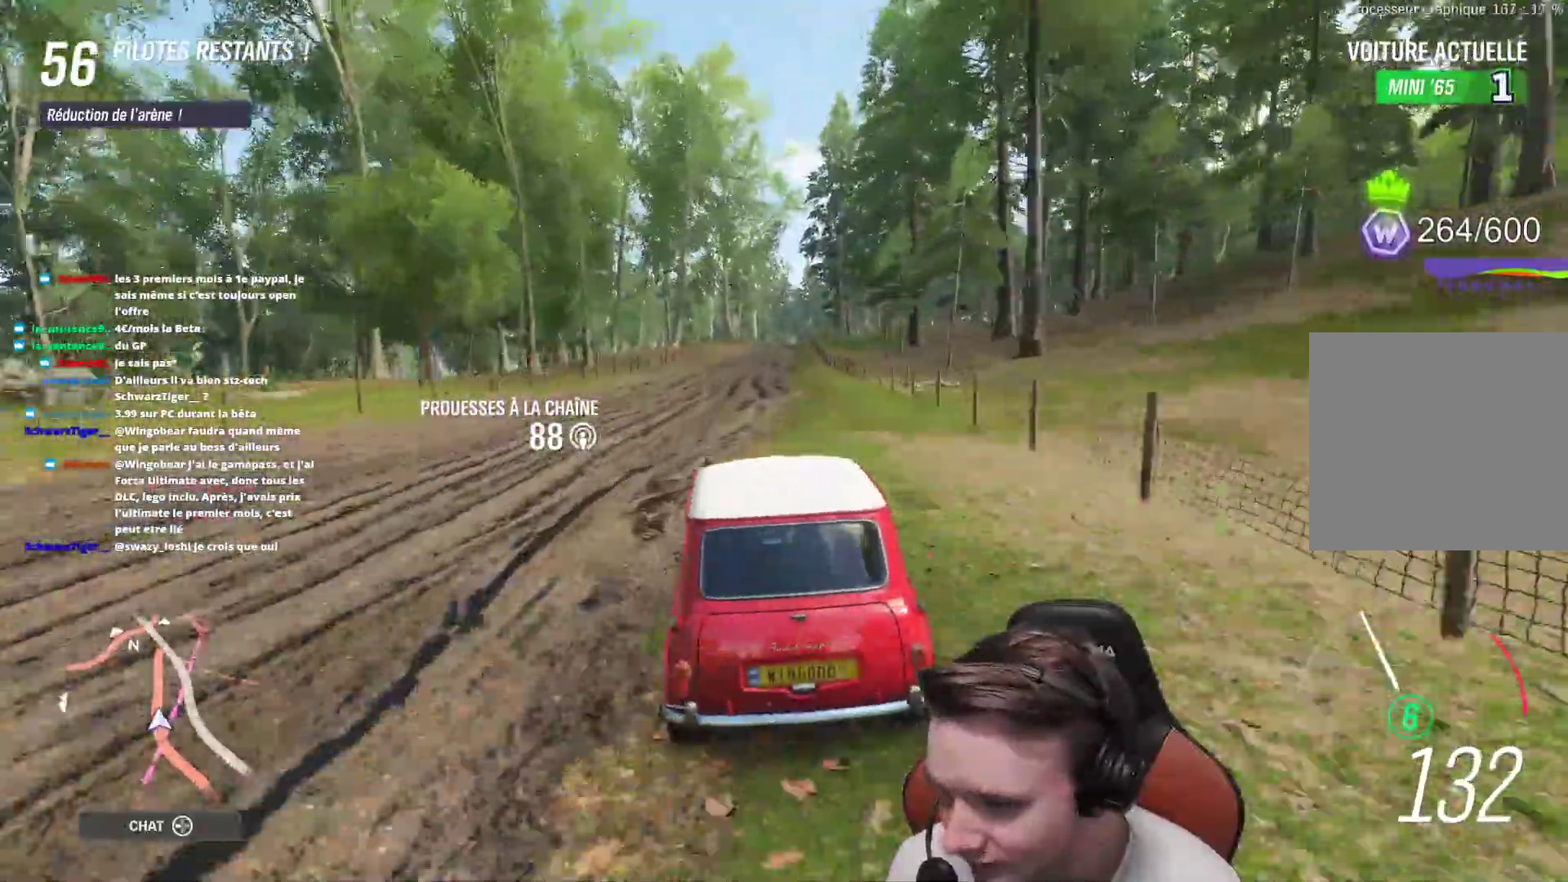
{"buttons": ["R2"], "left_stick": "center", "right_stick": "center", "events": [[183, "left_stick", "up-left"], [317, "left_stick", "up"], [483, "left_stick", "center"]]}
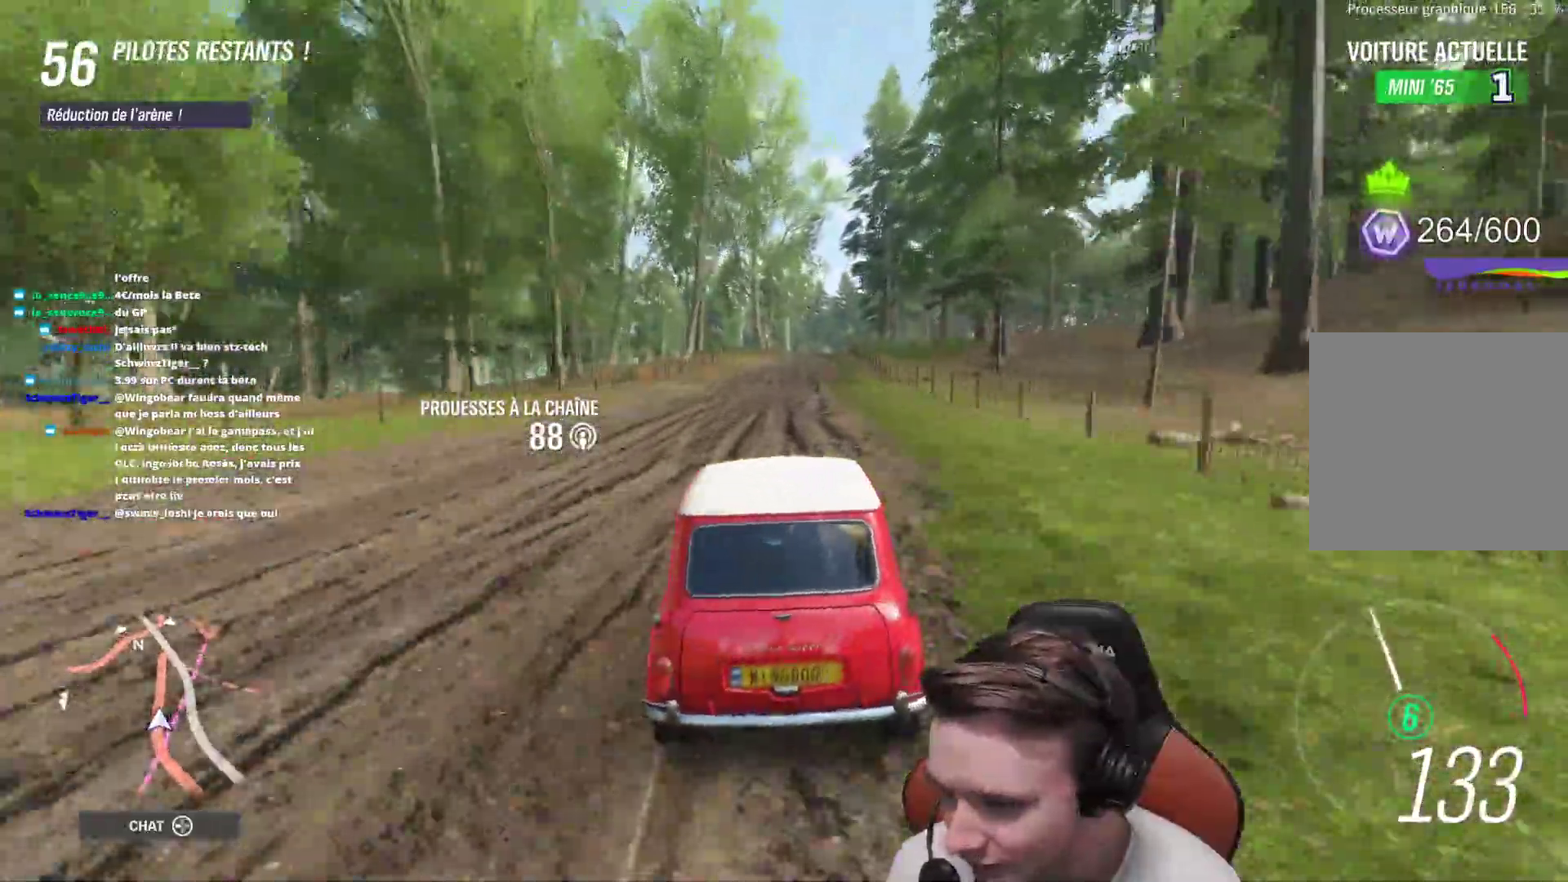
{"buttons": ["R2"], "left_stick": "center", "right_stick": "center", "events": [[183, "left_stick", "right"], [317, "left_stick", "center"]]}
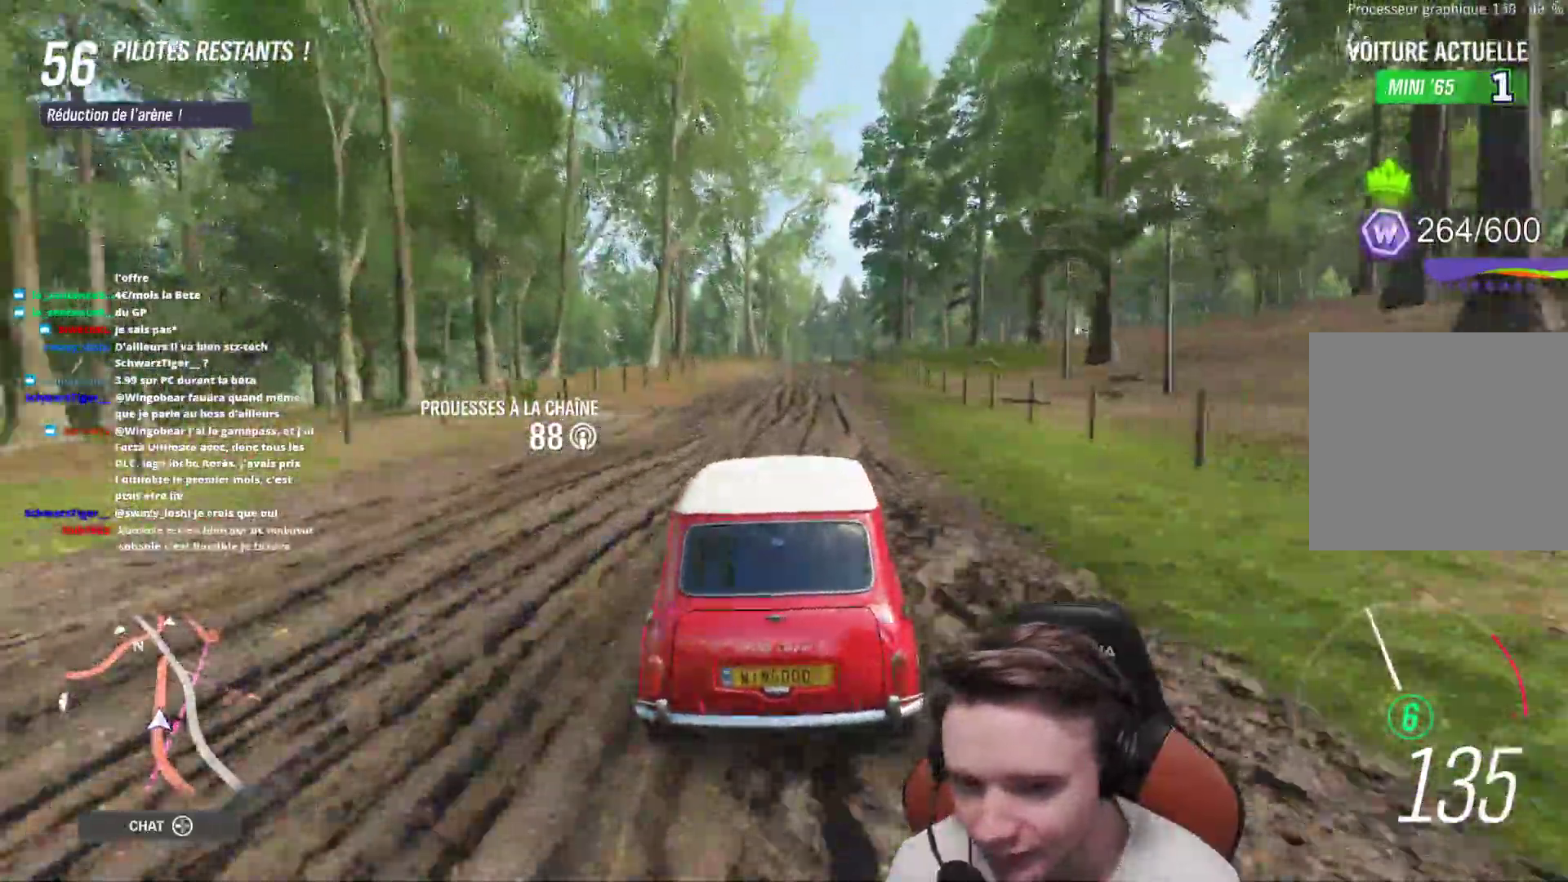
{"buttons": ["R2"], "left_stick": "right", "right_stick": "center", "events": [[467, "left_stick", "right"]]}
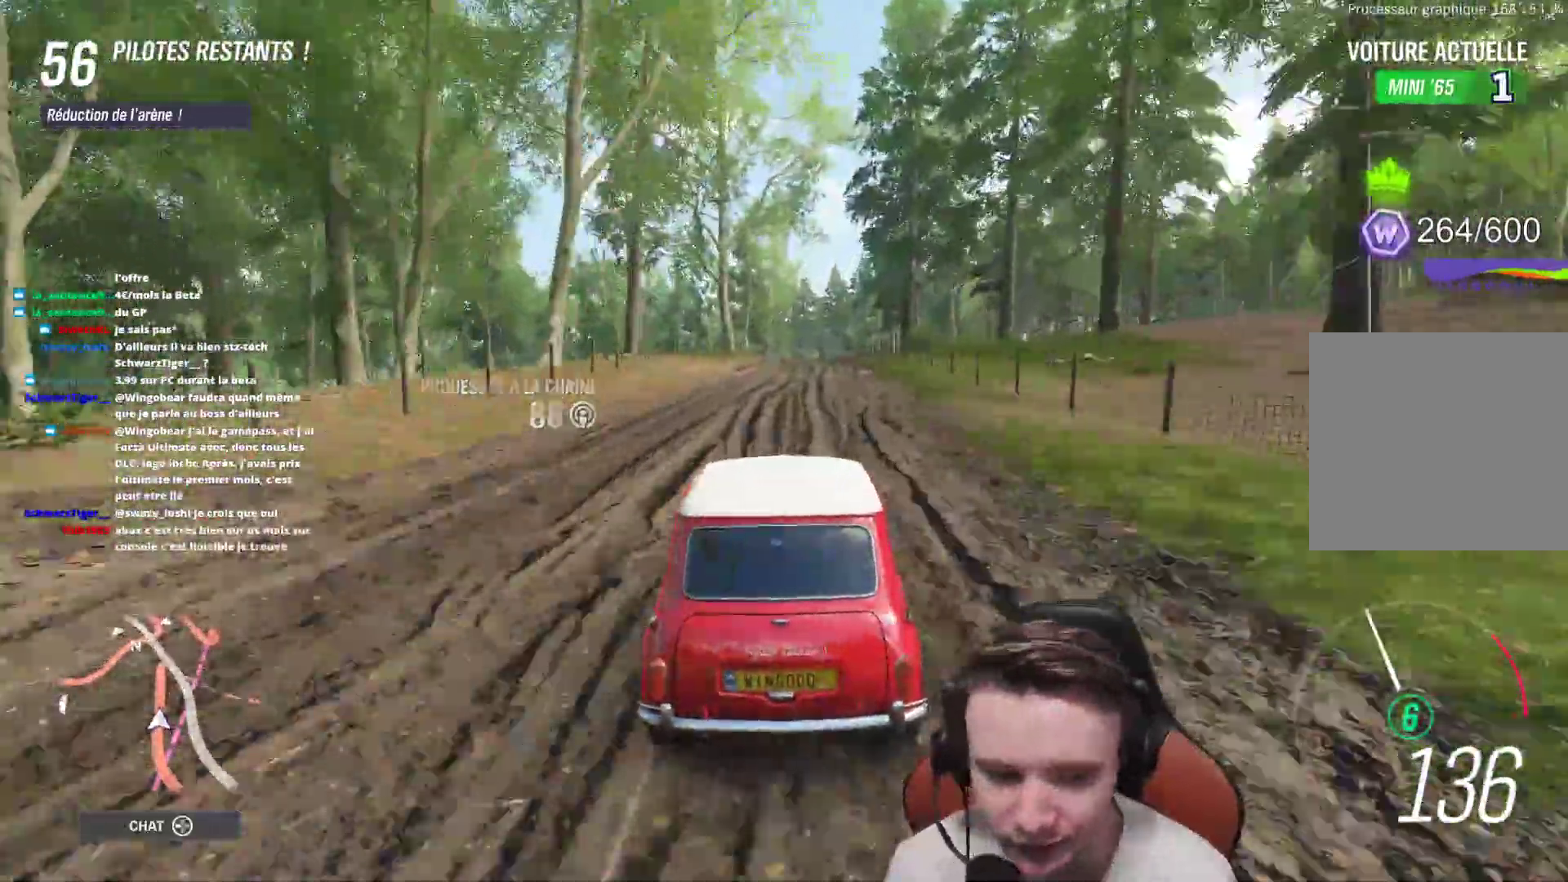
{"buttons": ["R2"], "left_stick": "center", "right_stick": "center", "events": [[83, "left_stick", "center"]]}
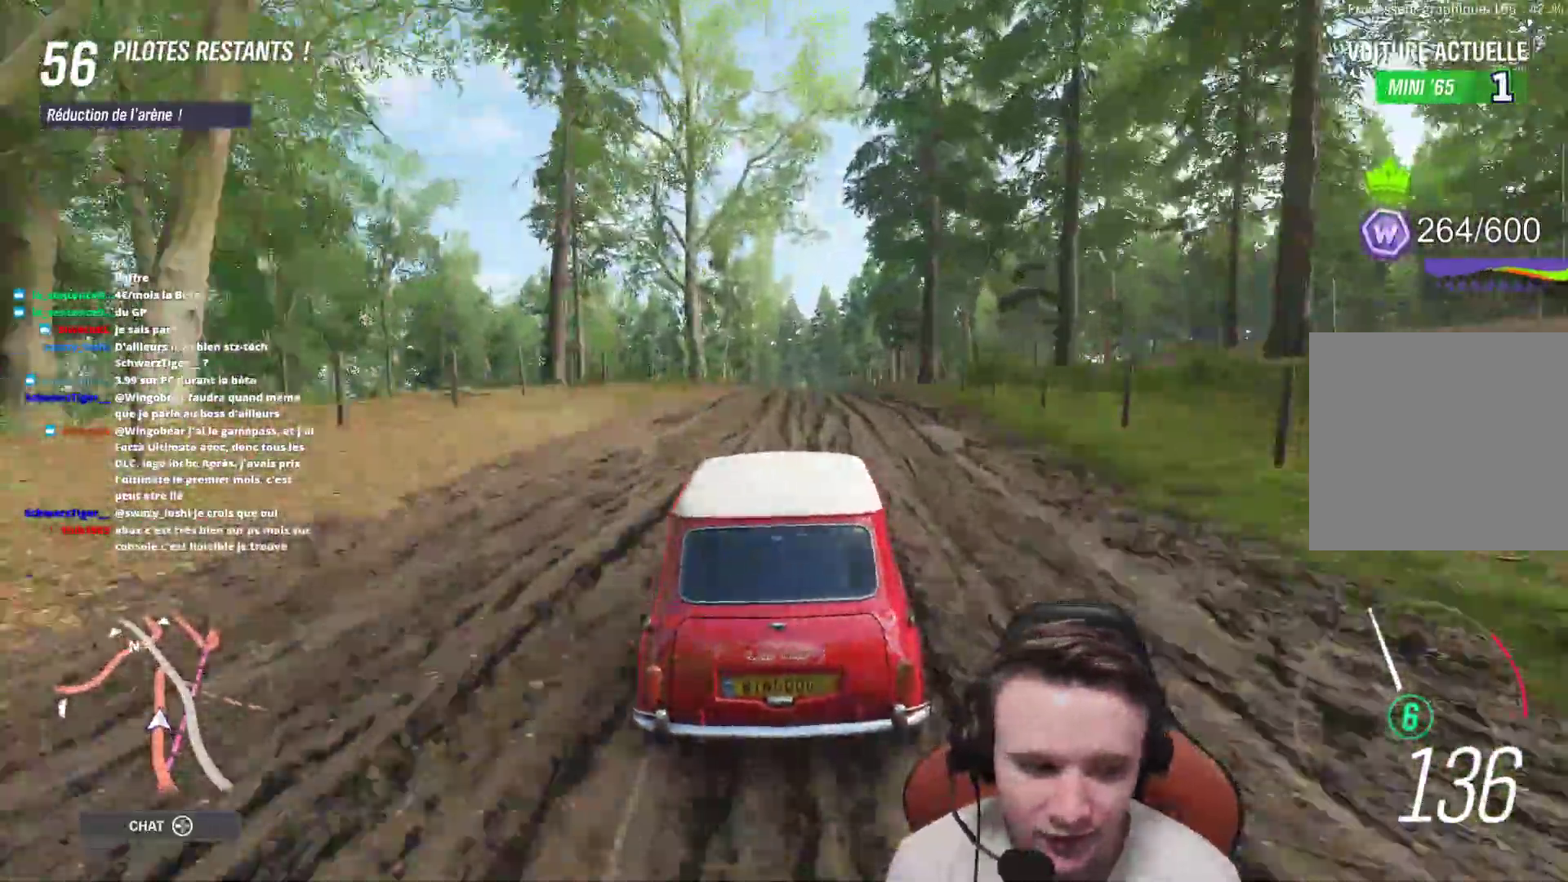
{"buttons": ["R2"], "left_stick": "right", "right_stick": "center", "events": [[500, "left_stick", "right"]]}
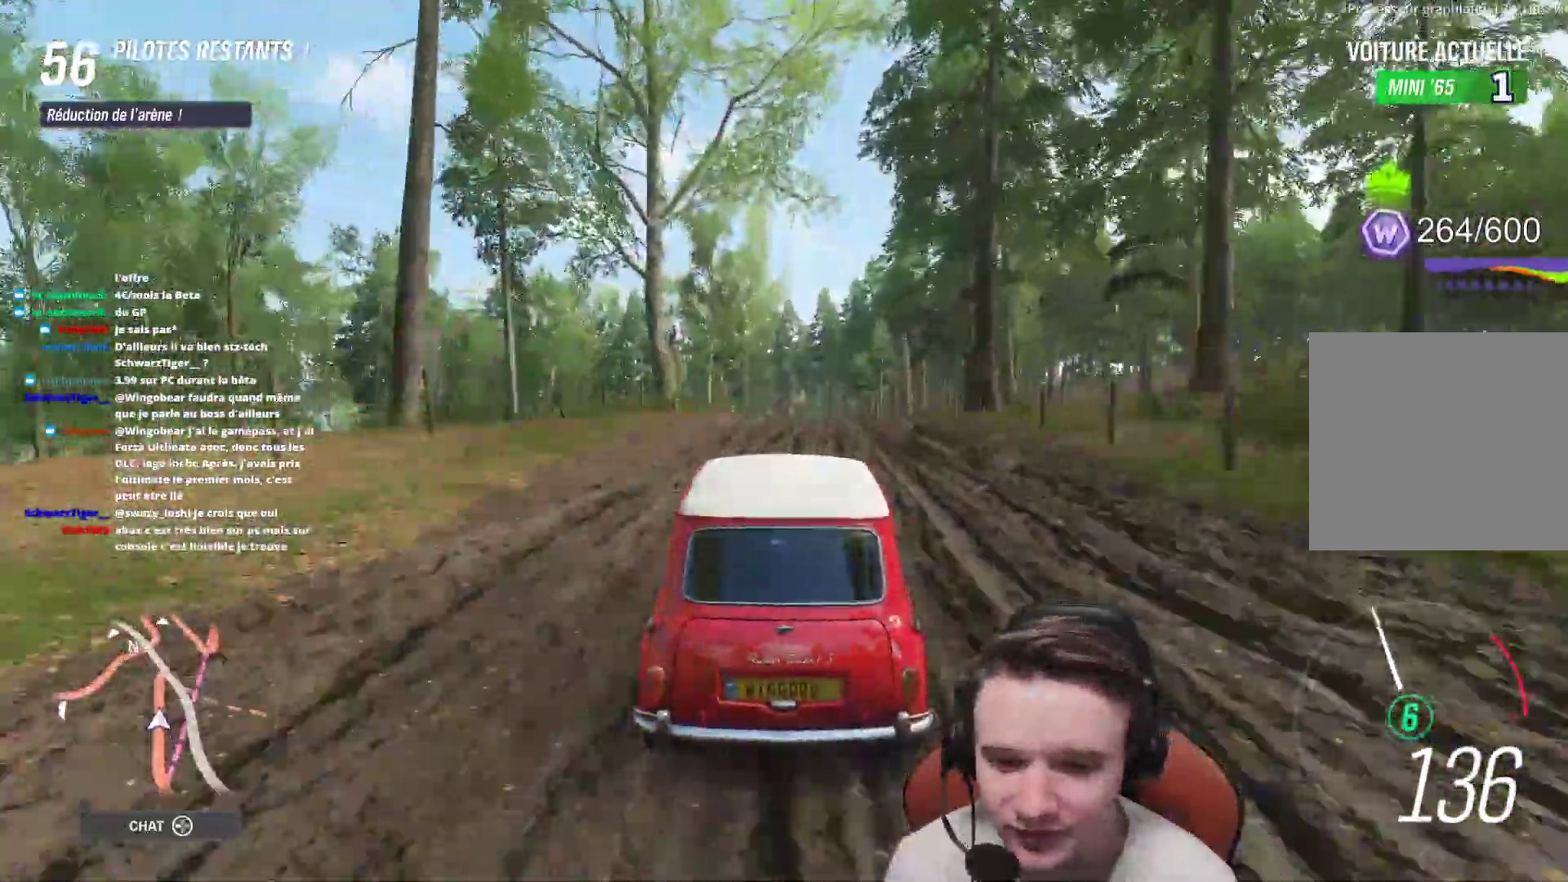
{"buttons": ["R2"], "left_stick": "center", "right_stick": "center", "events": [[133, "left_stick", "center"]]}
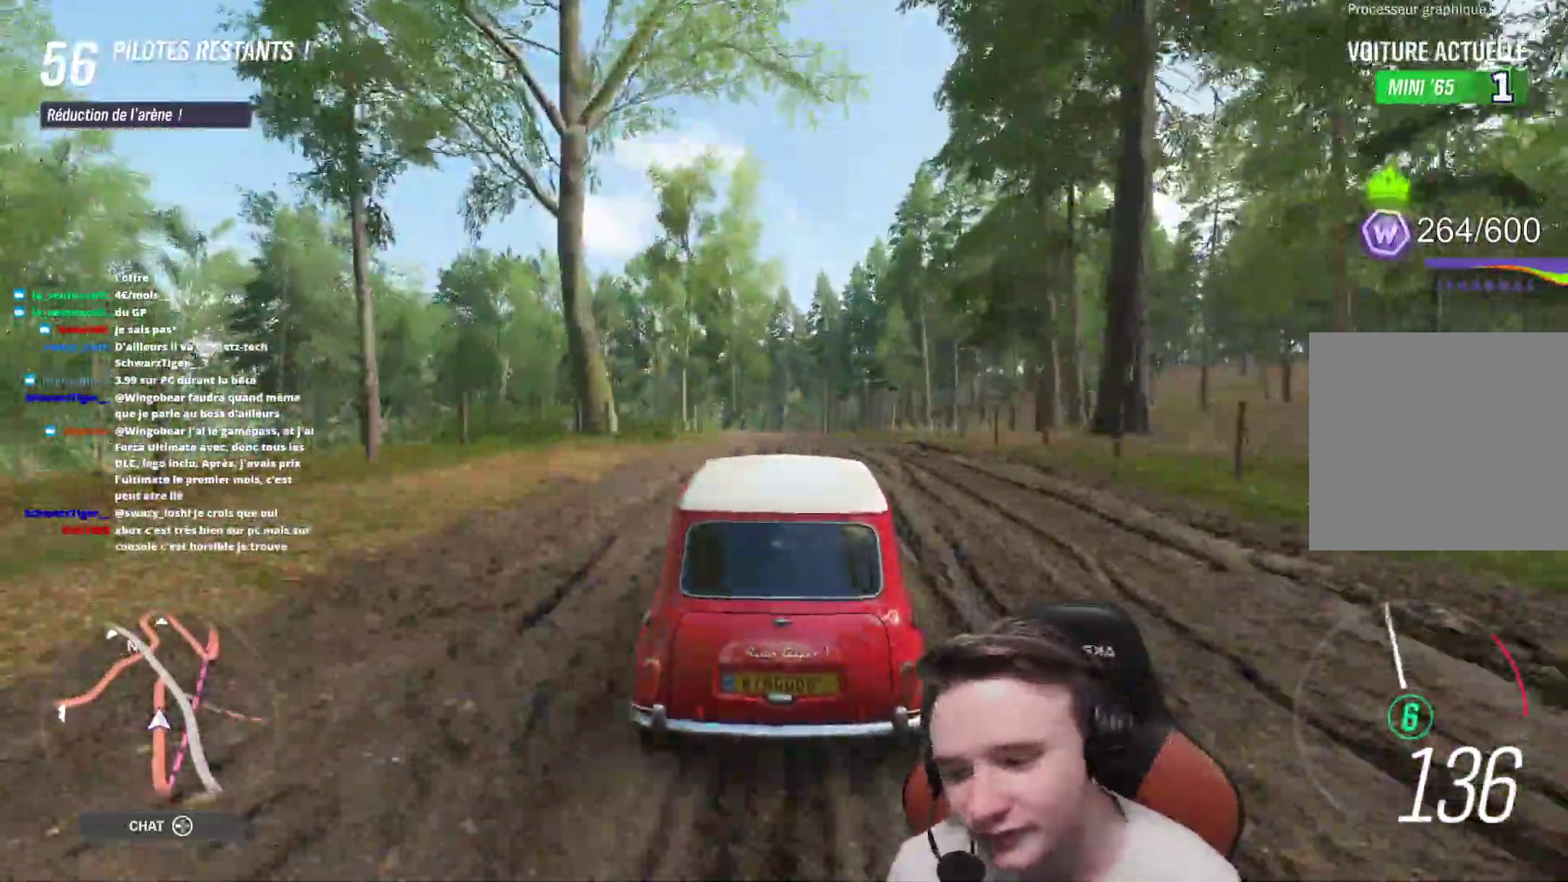
{"buttons": ["R2"], "left_stick": "center", "right_stick": "center", "events": [[100, "left_stick", "right"], [233, "left_stick", "center"]]}
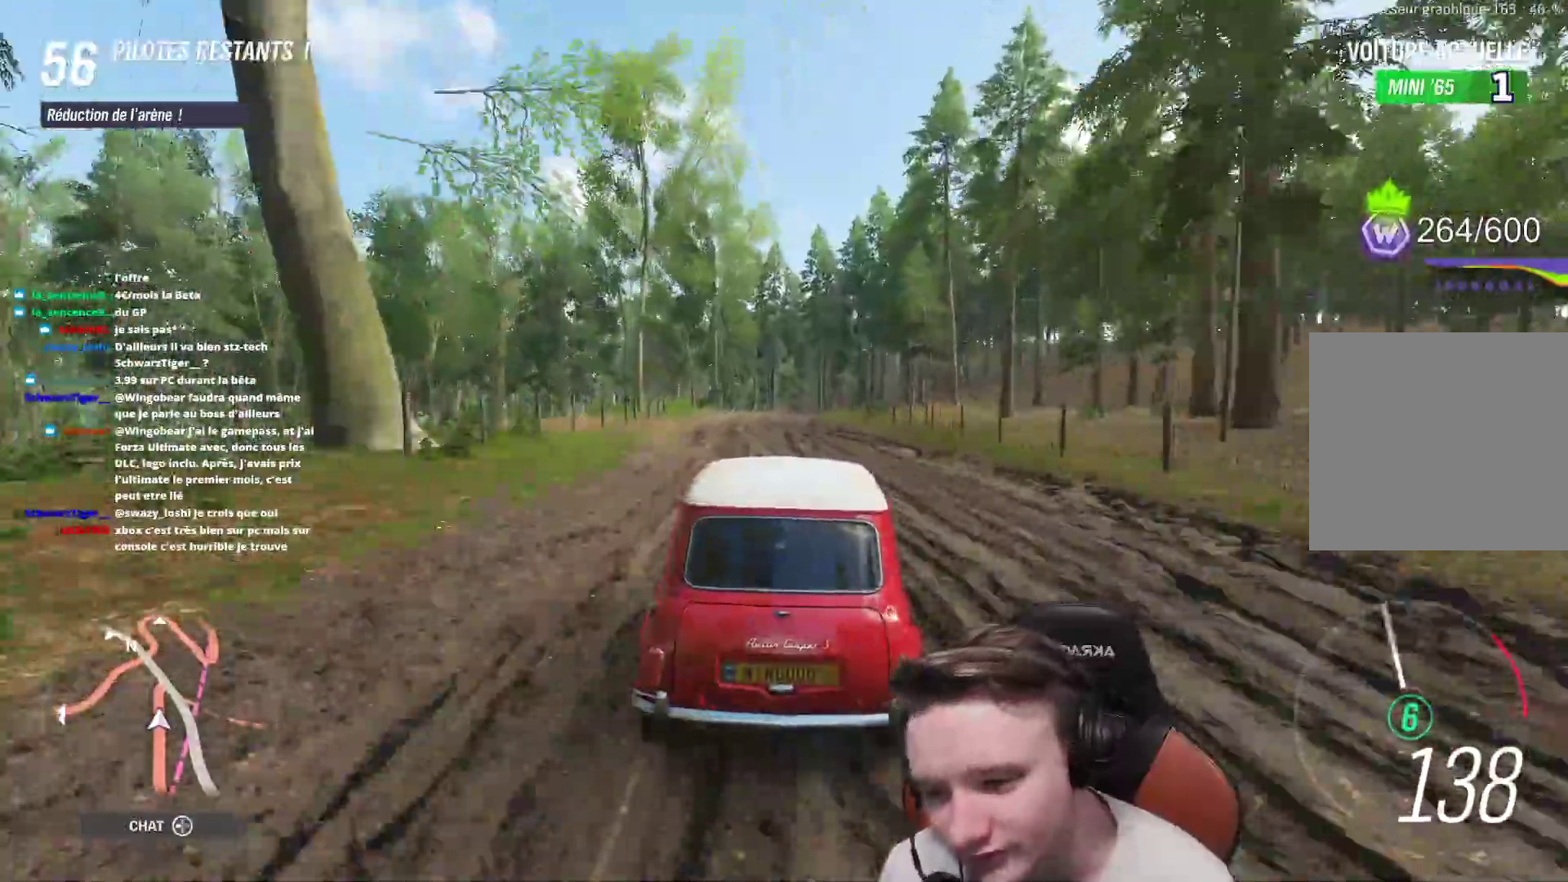
{"buttons": ["R2"], "left_stick": "center", "right_stick": "center", "events": [[217, "left_stick", "left"], [300, "left_stick", "center"]]}
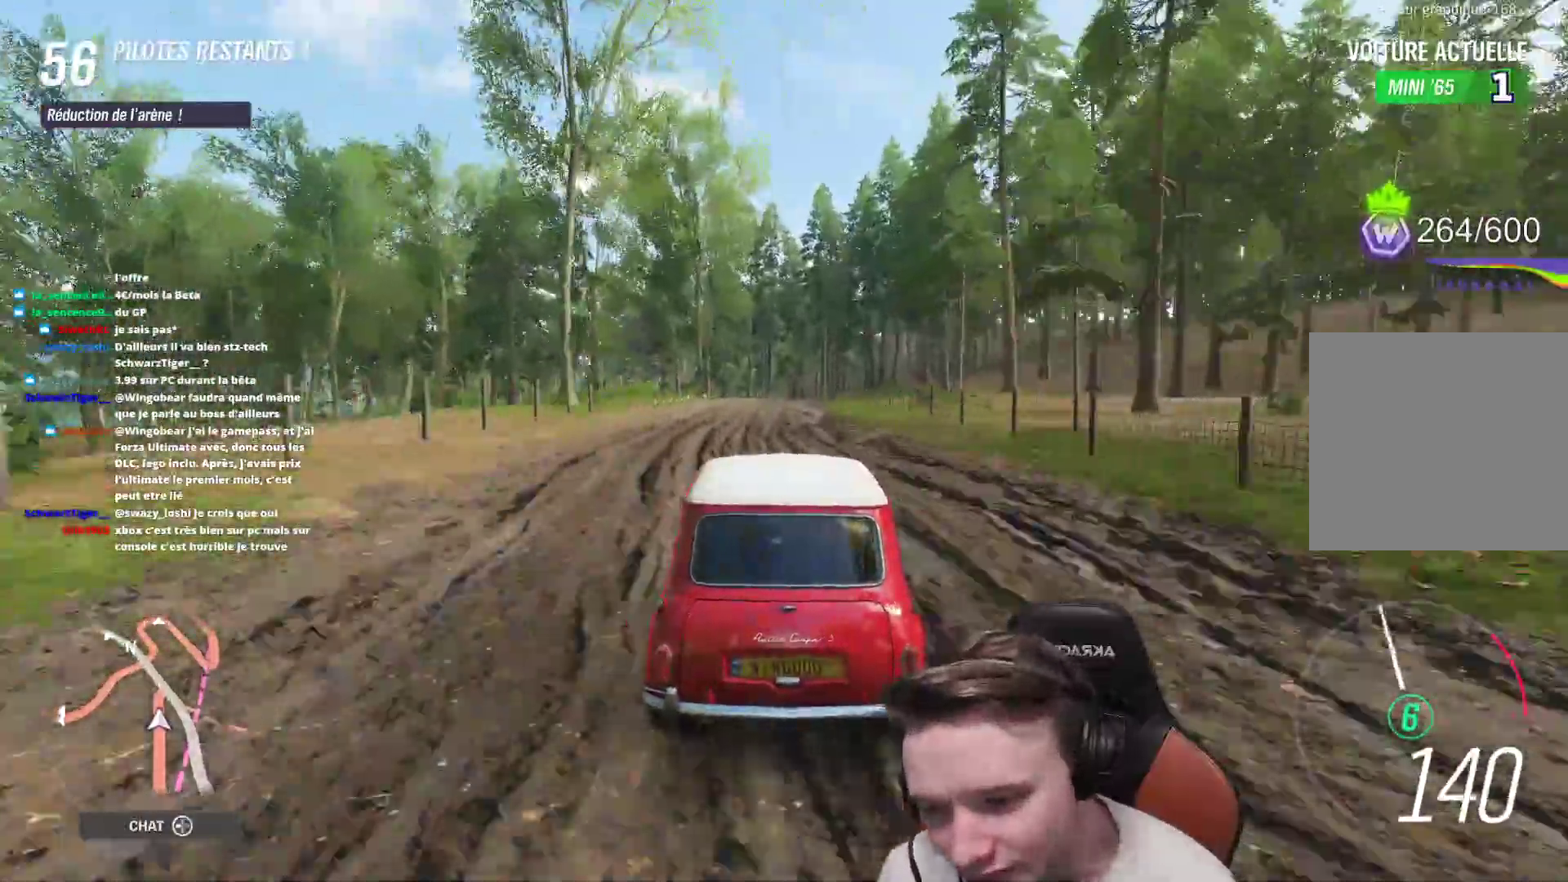
{"buttons": ["R2"], "left_stick": "right", "right_stick": "center", "events": [[17, "left_stick", "right"], [117, "left_stick", "center"], [383, "left_stick", "right"]]}